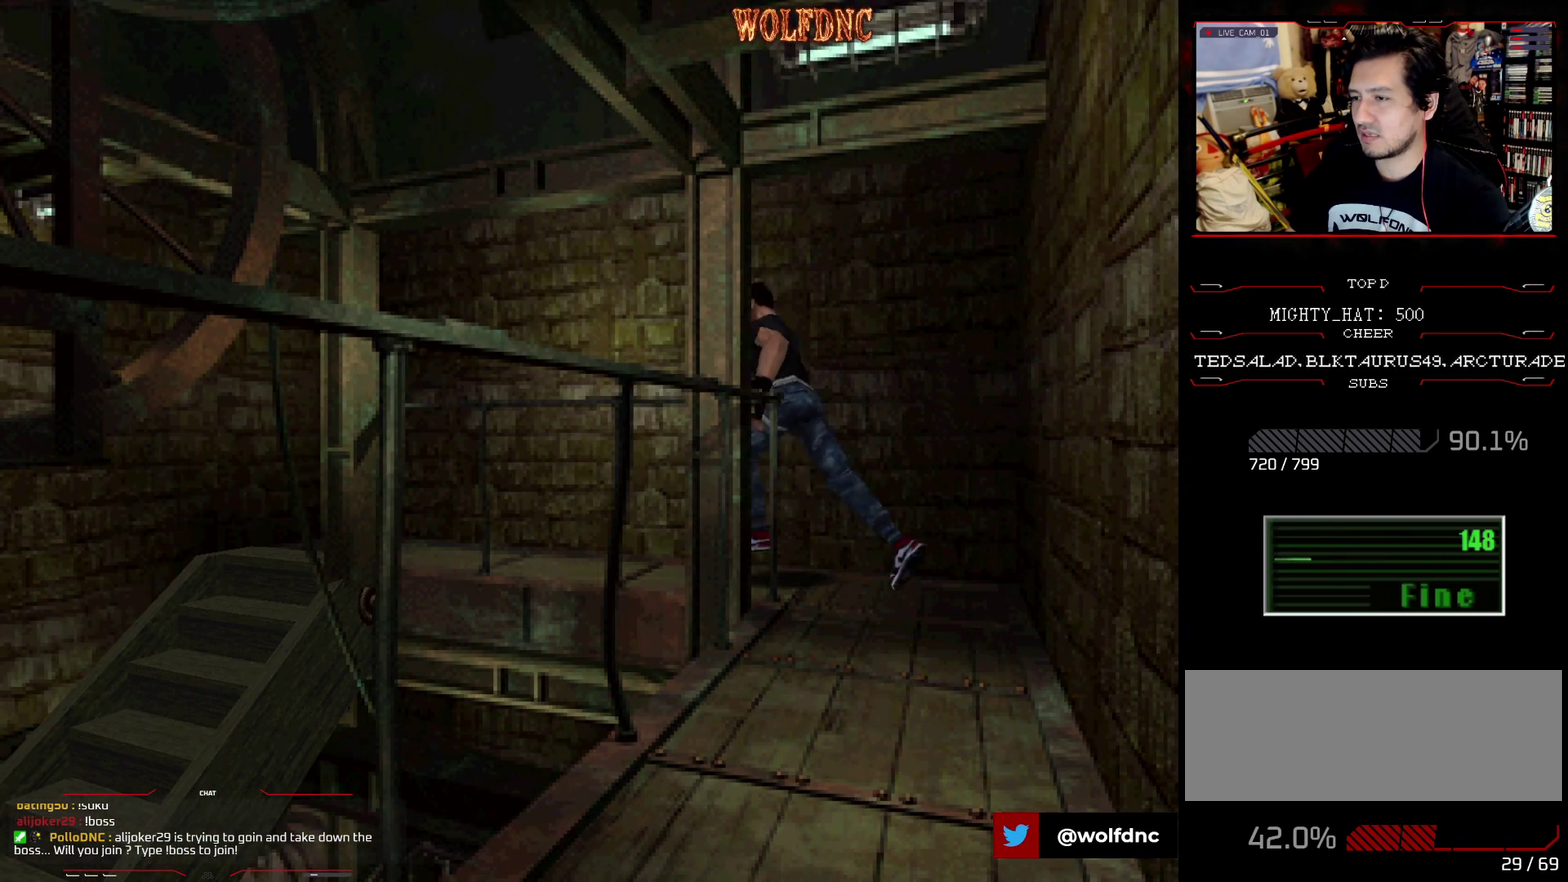
Gameplay with a controller (PlayStation layout); each line is a JSON object with the inputs held at the frame after it. "events" lists button and stick changes between this image and that frame as [ms after this image, input, new state], when the widget could be followed in between. Not read: L3 R3.
{"buttons": ["SQUARE", "DPAD_UP", "DPAD_LEFT"], "events": [[250, "DPAD_LEFT", "up"], [483, "DPAD_LEFT", "down"]]}
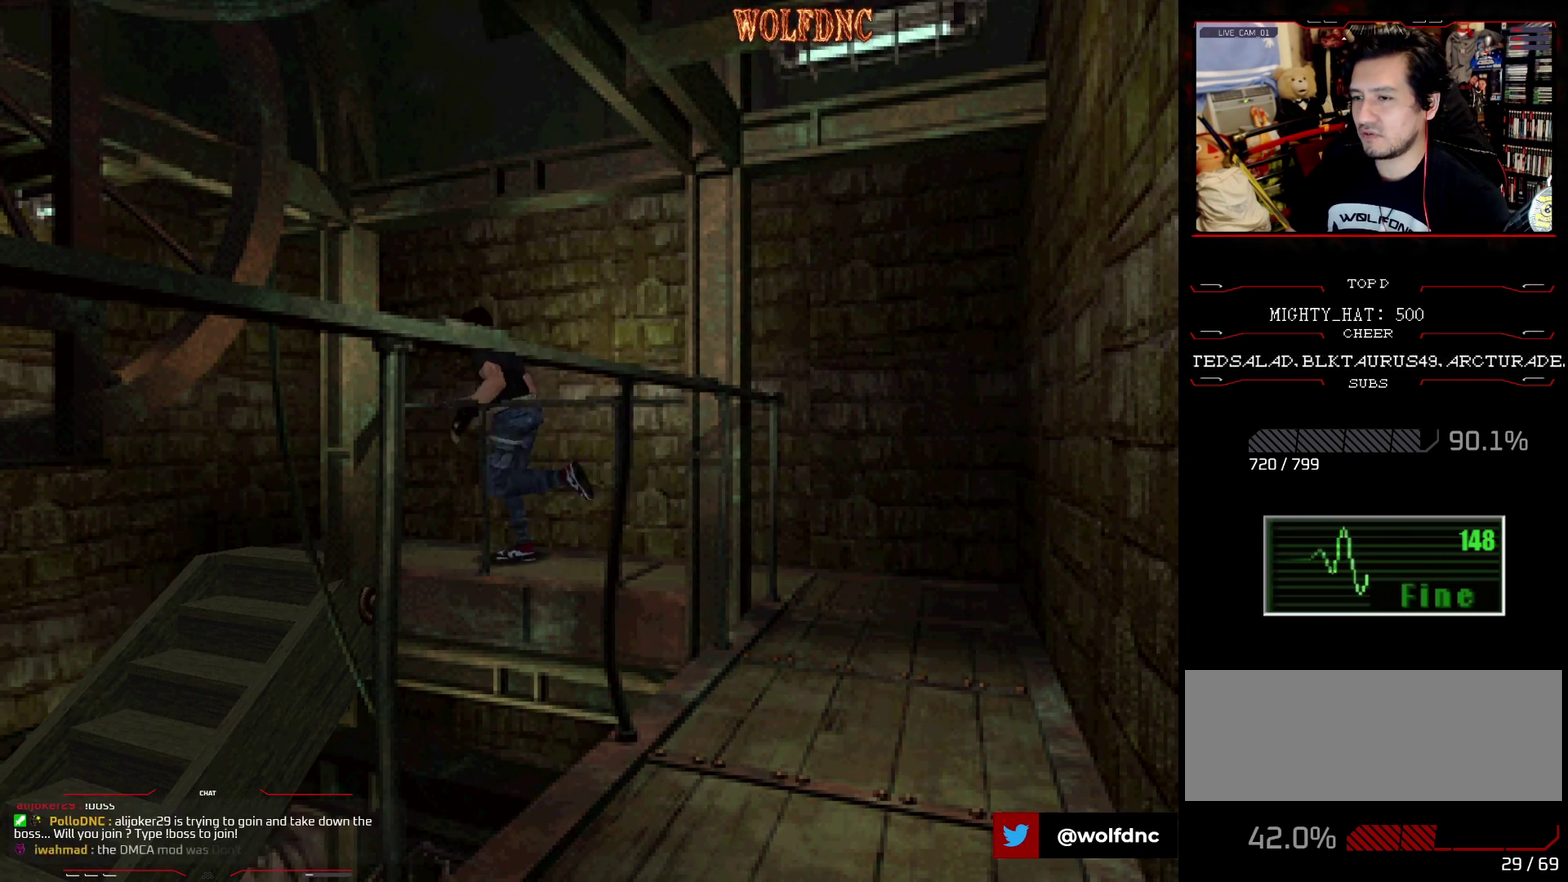
{"buttons": ["SQUARE", "DPAD_UP"], "events": [[417, "DPAD_LEFT", "up"]]}
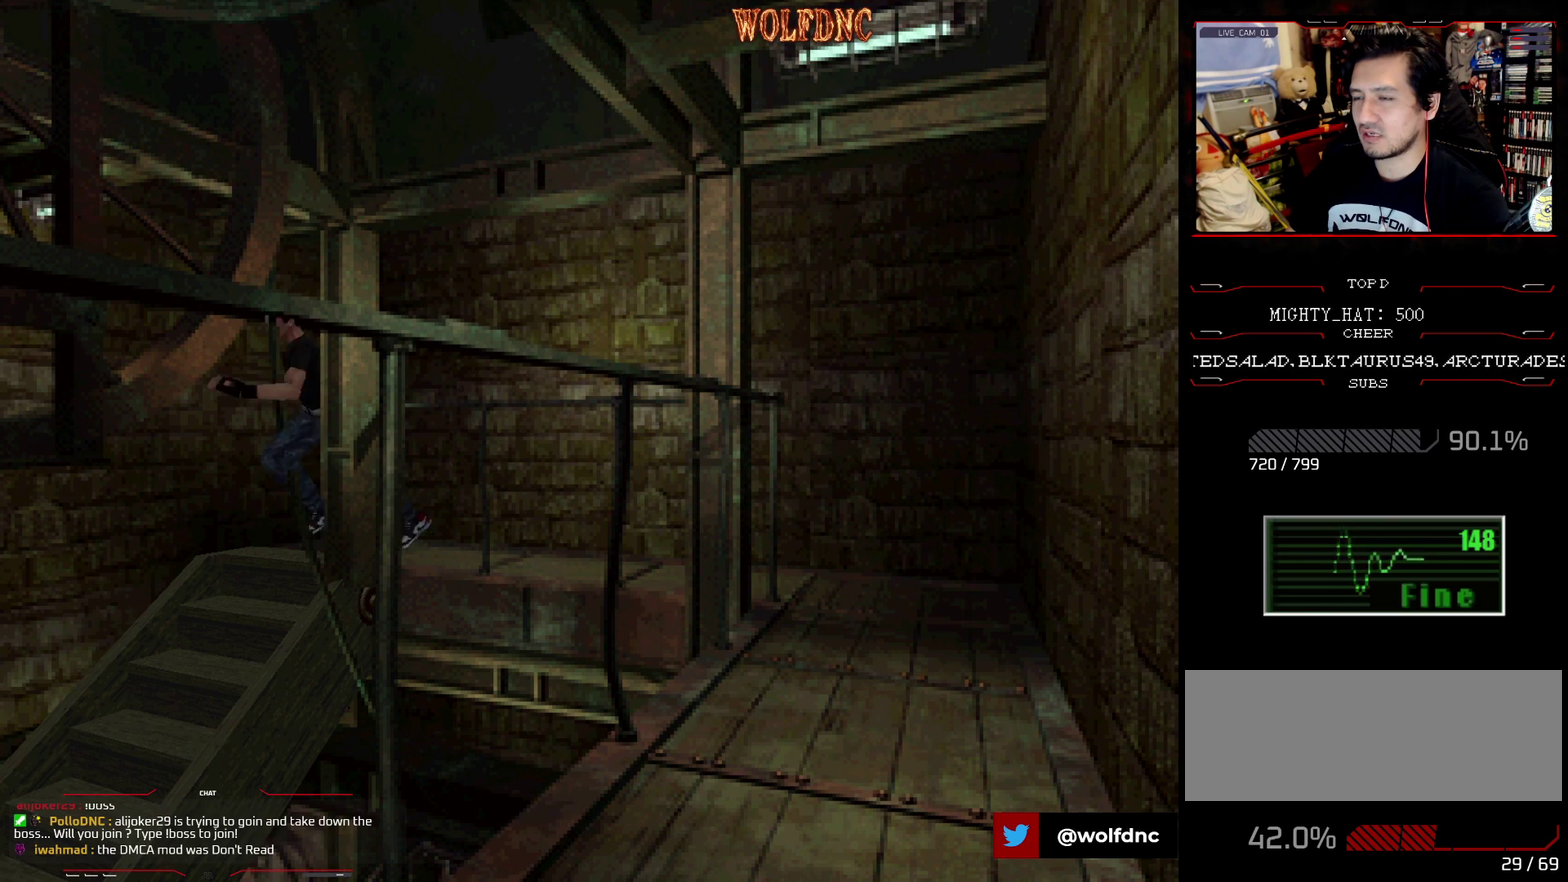
{"buttons": ["SQUARE", "DPAD_UP"], "events": [[51, "DPAD_RIGHT", "down"], [201, "CROSS", "down"], [201, "DPAD_RIGHT", "up"], [267, "DPAD_LEFT", "down"], [334, "CROSS", "up"], [384, "CROSS", "down"], [434, "DPAD_LEFT", "up"], [468, "CROSS", "up"]]}
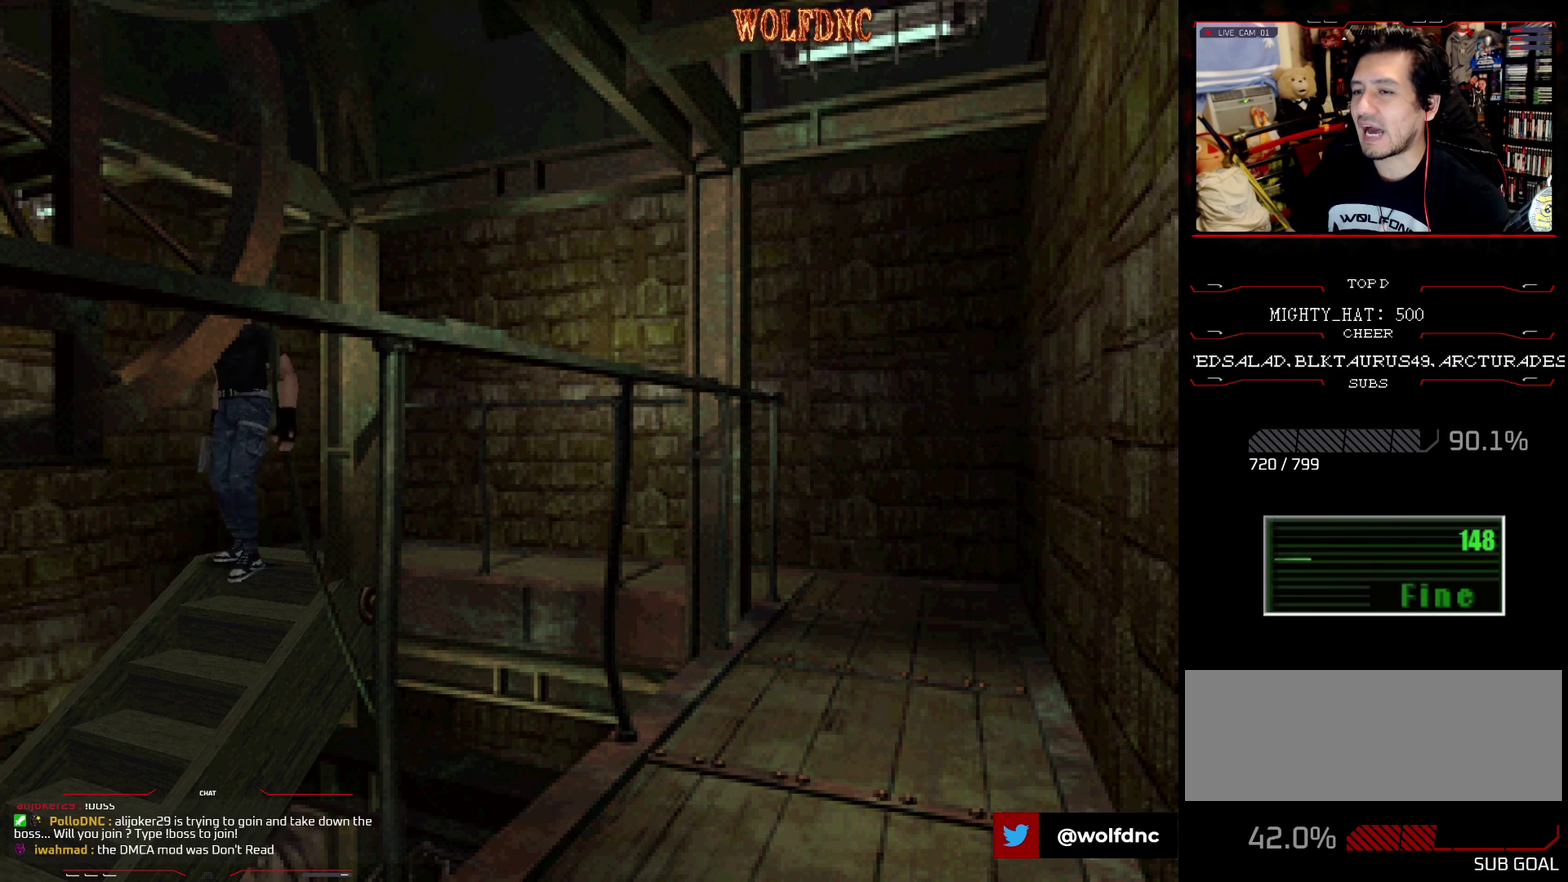
{"buttons": ["CROSS", "SQUARE"], "events": [[17, "CROSS", "down"], [300, "DPAD_UP", "up"]]}
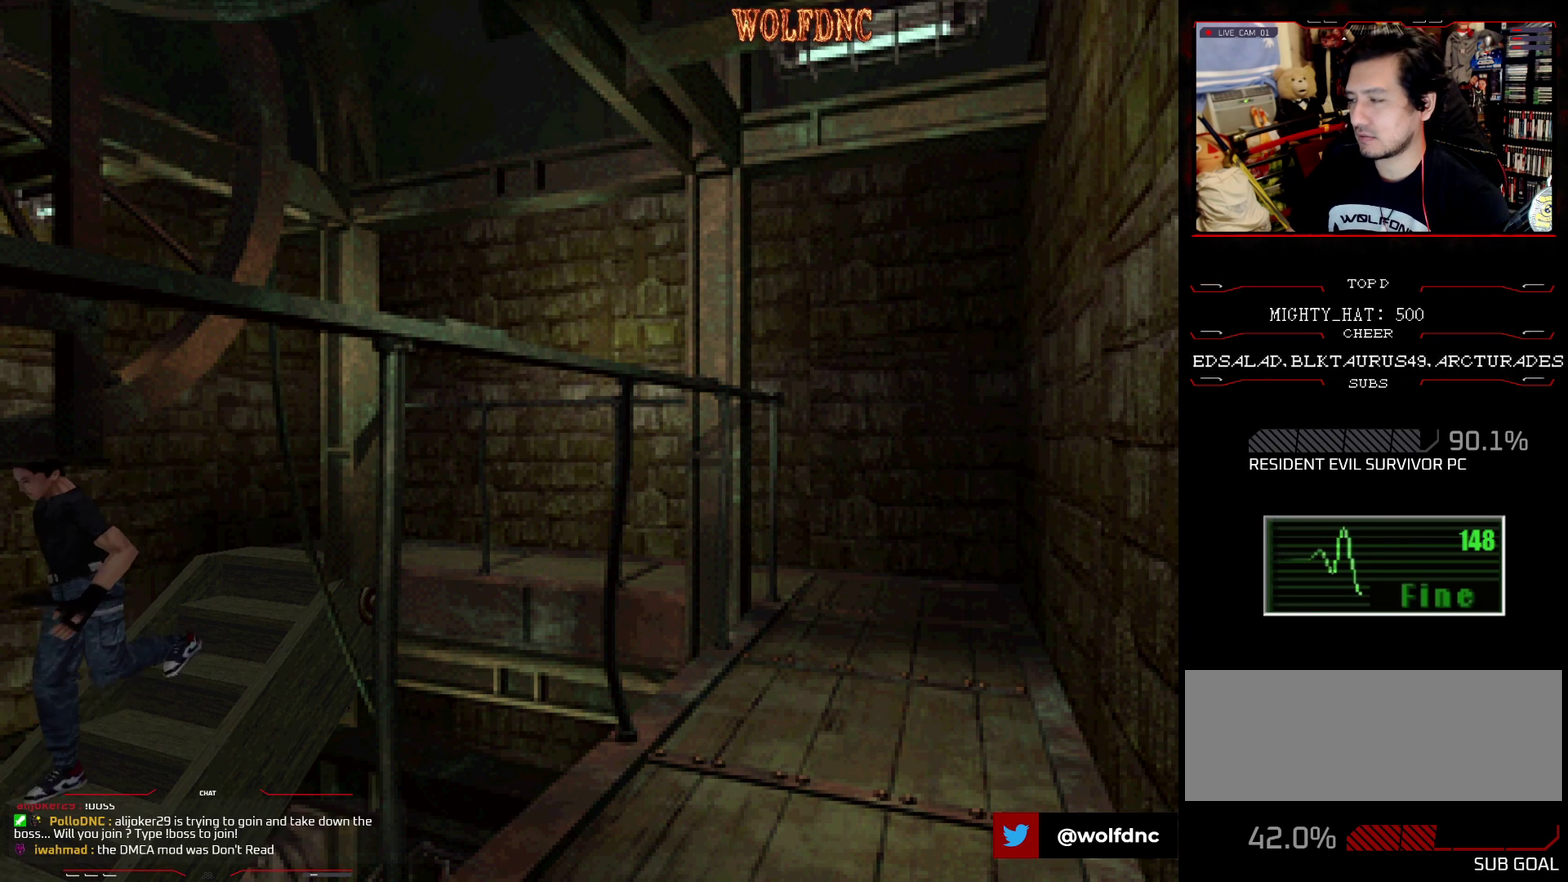
{"buttons": ["SQUARE"], "events": [[33, "CROSS", "up"], [83, "CROSS", "down"], [316, "CROSS", "up"], [367, "CROSS", "down"], [500, "CROSS", "up"]]}
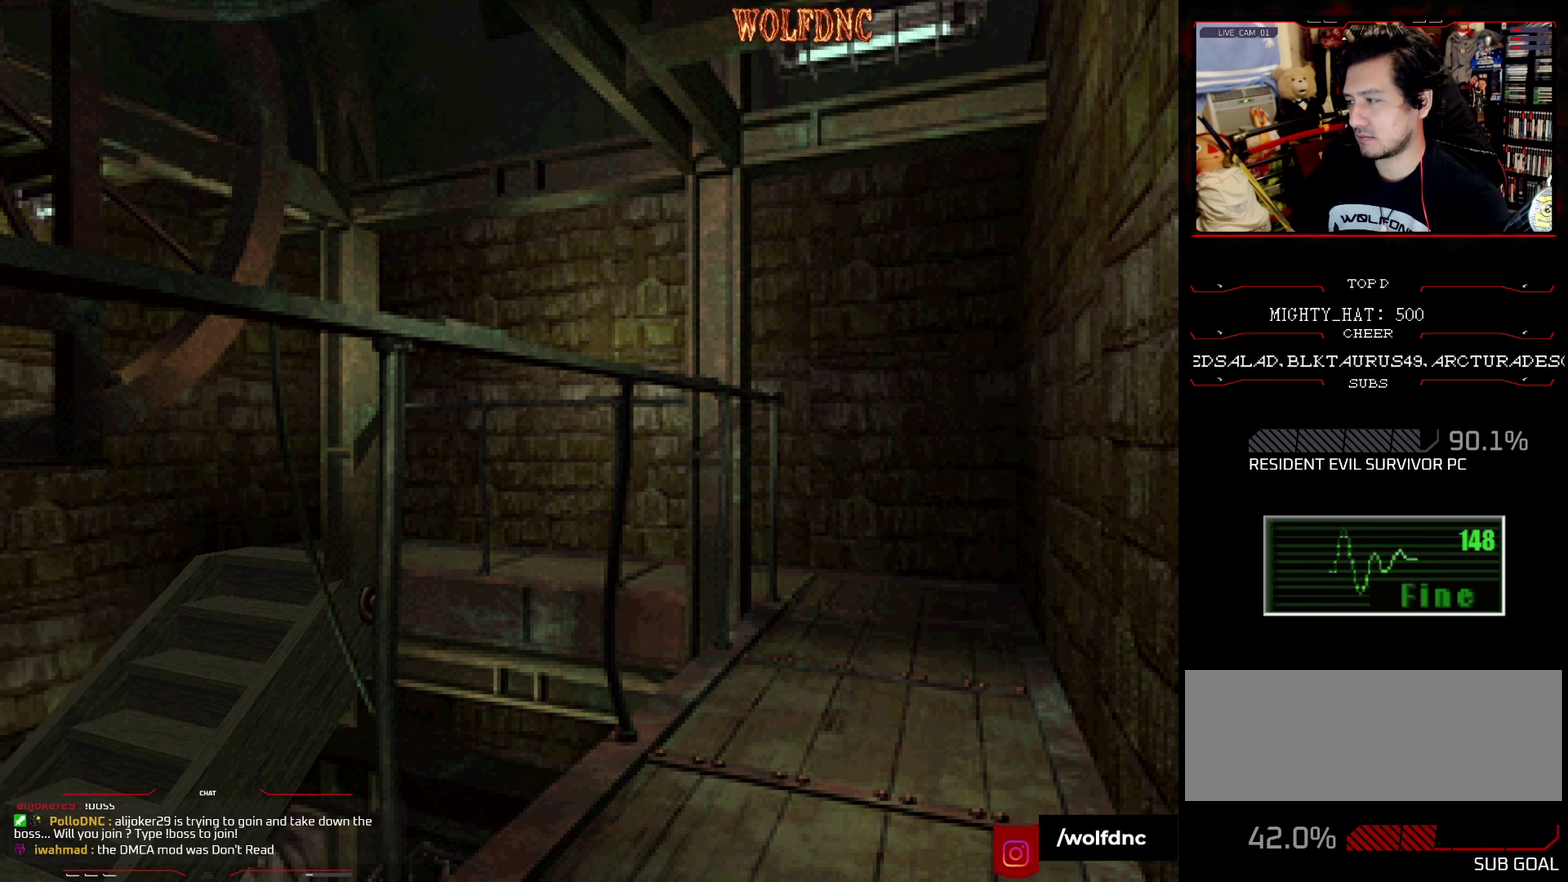
{"buttons": [], "events": [[50, "CROSS", "down"], [334, "CROSS", "up"], [467, "SQUARE", "up"]]}
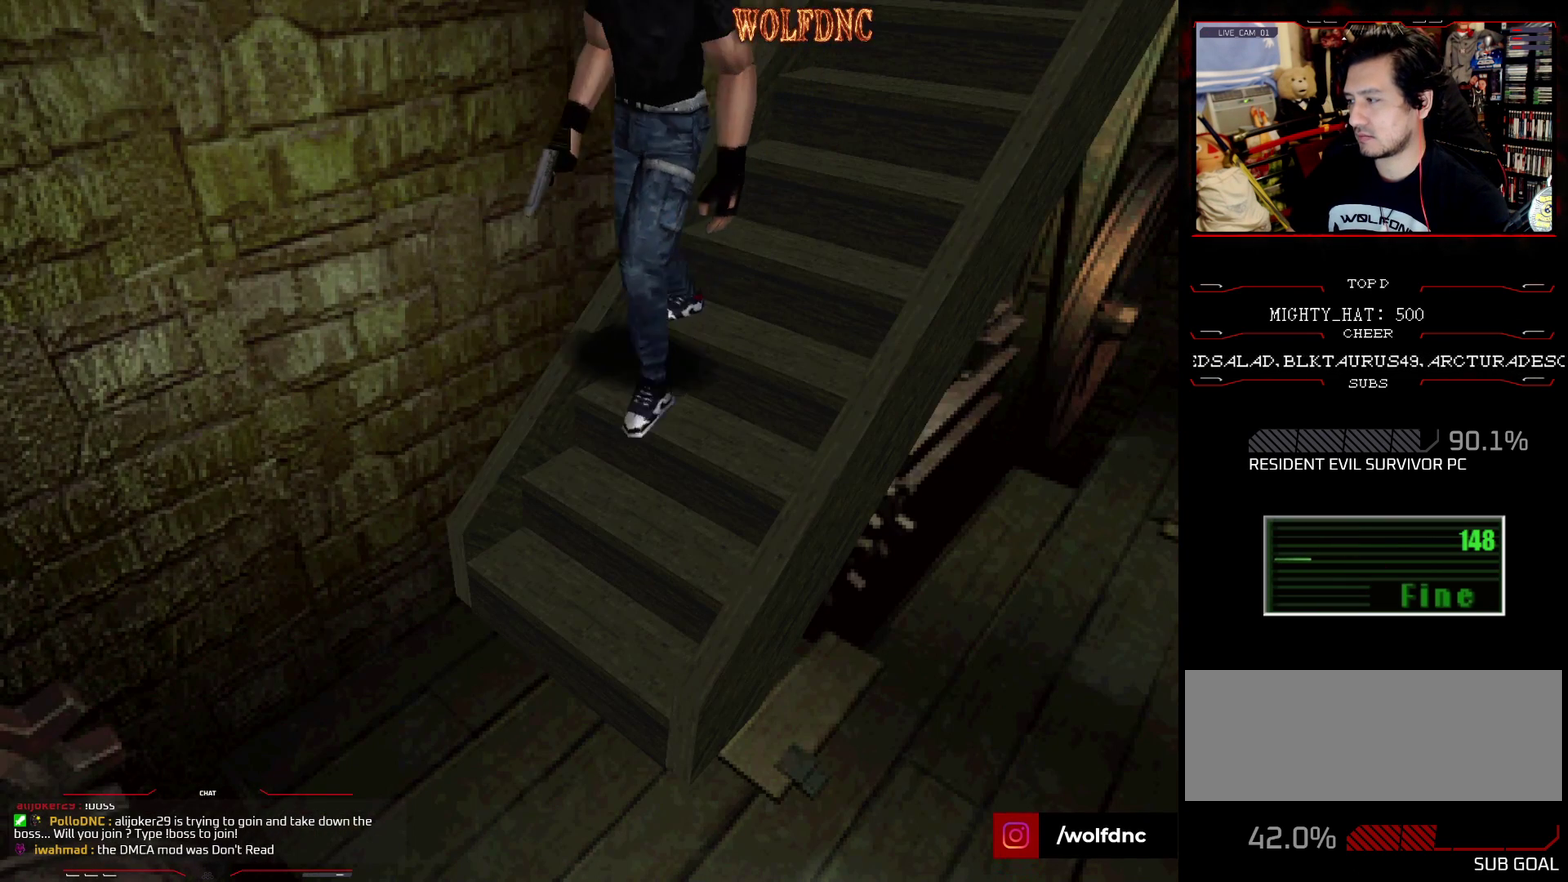
{"buttons": ["DPAD_LEFT"], "events": [[117, "DPAD_LEFT", "down"]]}
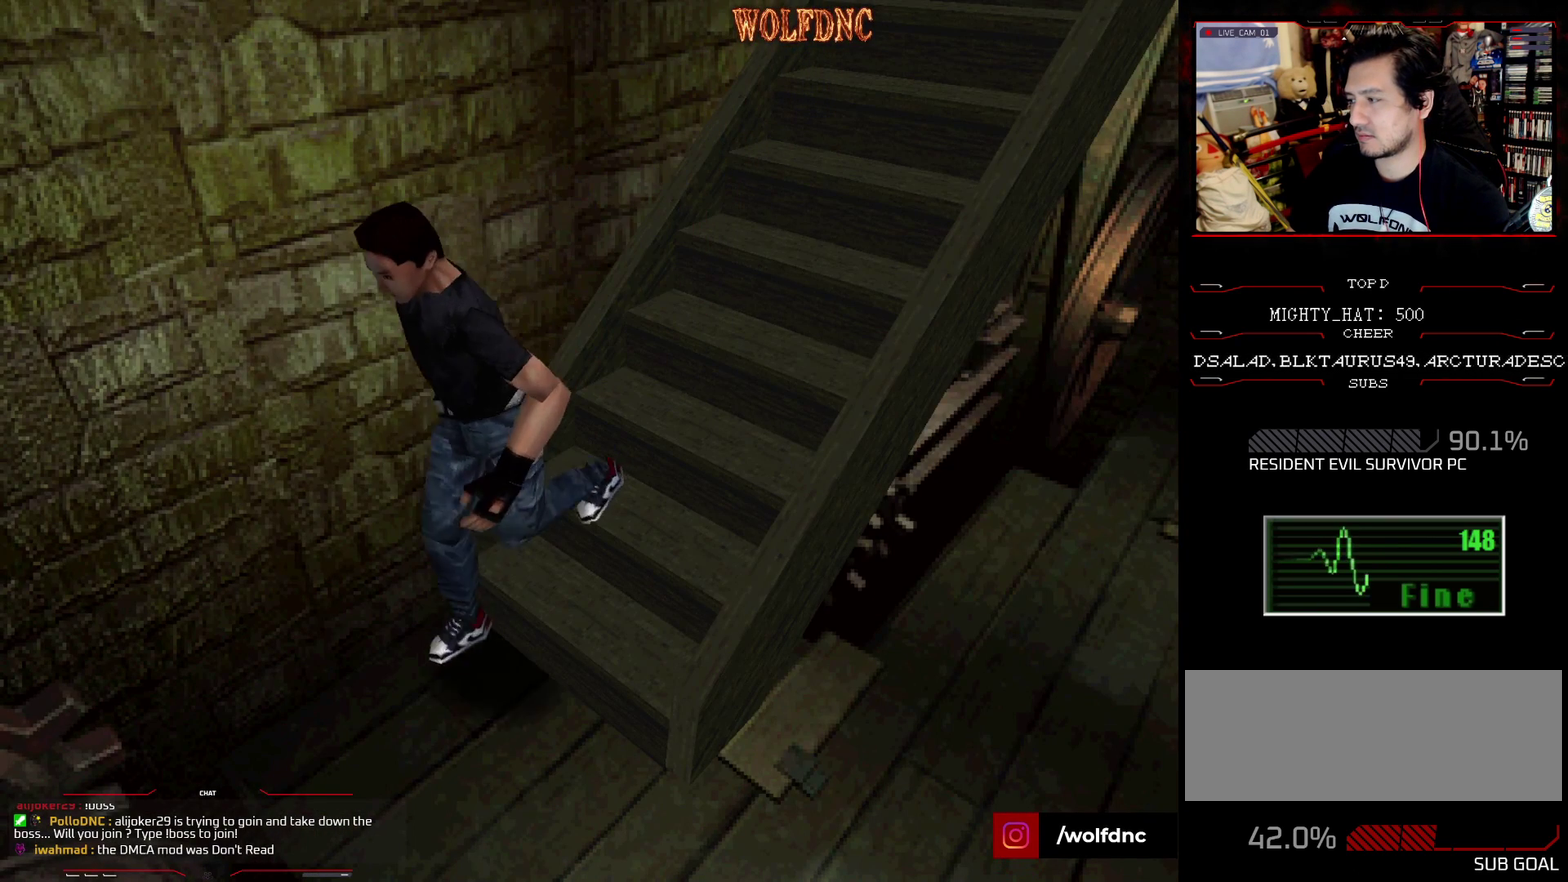
{"buttons": ["DPAD_LEFT"], "events": []}
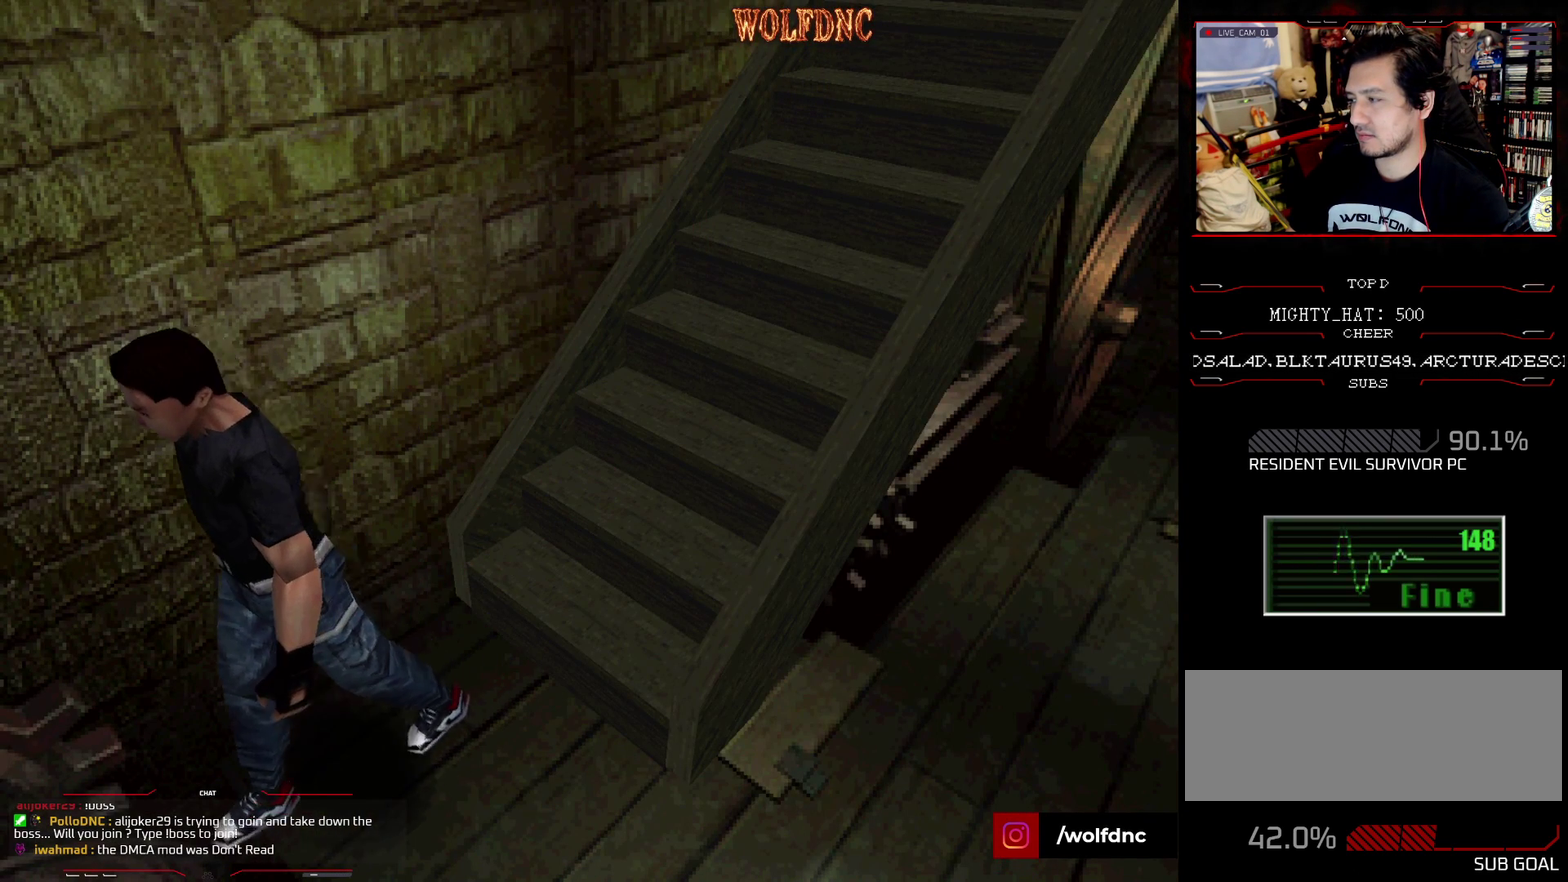
{"buttons": ["SQUARE", "DPAD_UP", "DPAD_LEFT"], "events": [[100, "DPAD_UP", "down"], [100, "SQUARE", "down"]]}
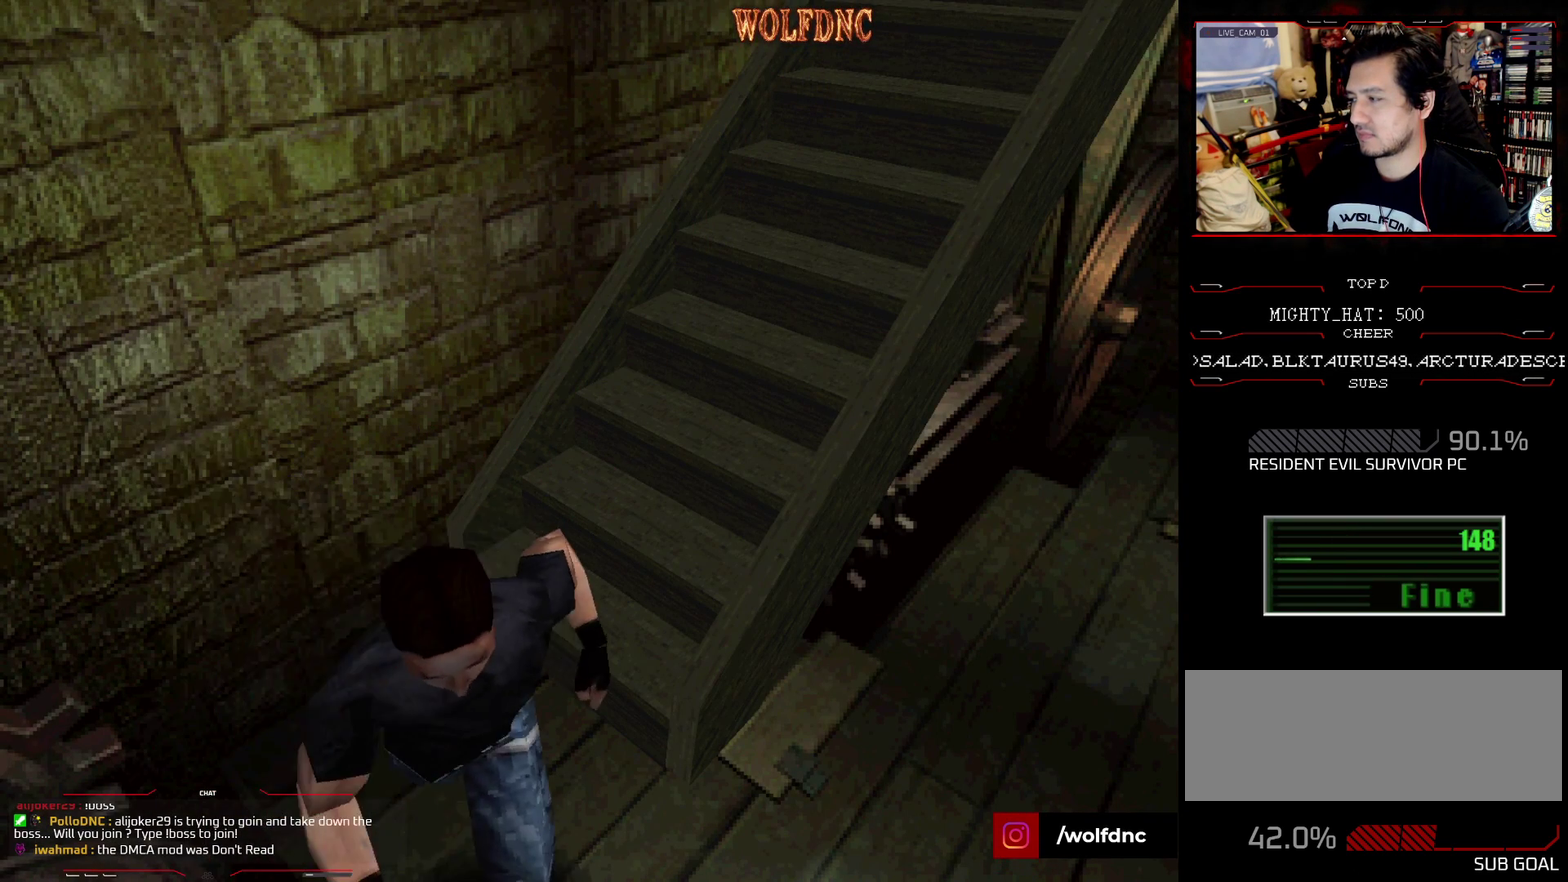
{"buttons": ["CROSS", "SQUARE", "DPAD_UP"], "events": [[17, "CROSS", "down"], [350, "DPAD_LEFT", "up"], [400, "CROSS", "up"], [450, "CROSS", "down"]]}
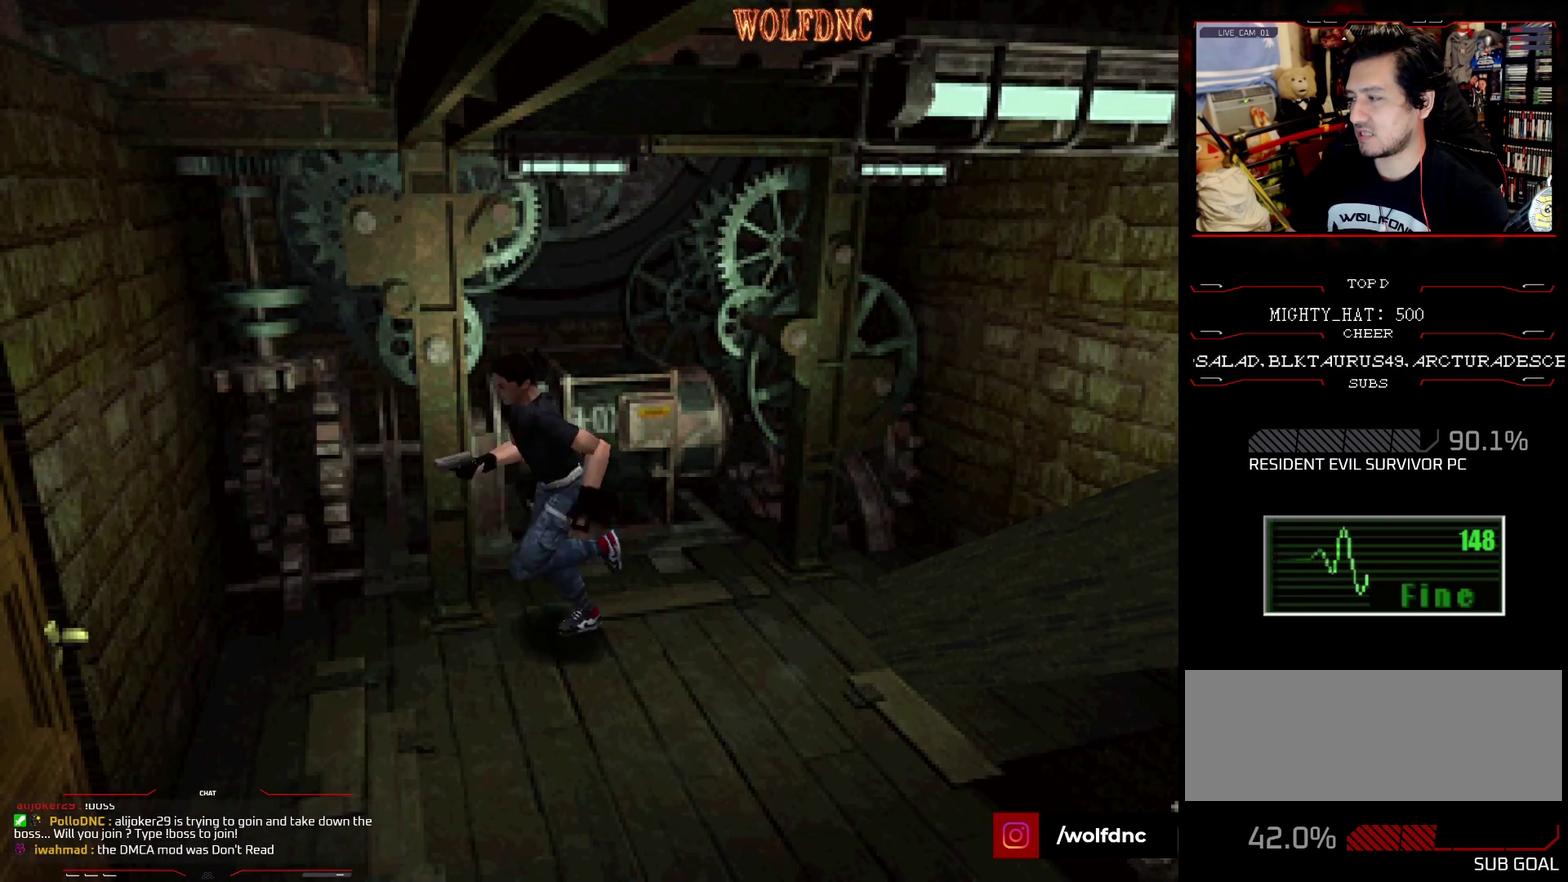
{"buttons": ["CROSS", "SQUARE", "DPAD_UP"], "events": [[34, "DPAD_LEFT", "down"], [84, "CROSS", "up"], [184, "CROSS", "down"], [267, "DPAD_LEFT", "up"], [317, "CROSS", "up"], [451, "CROSS", "down"]]}
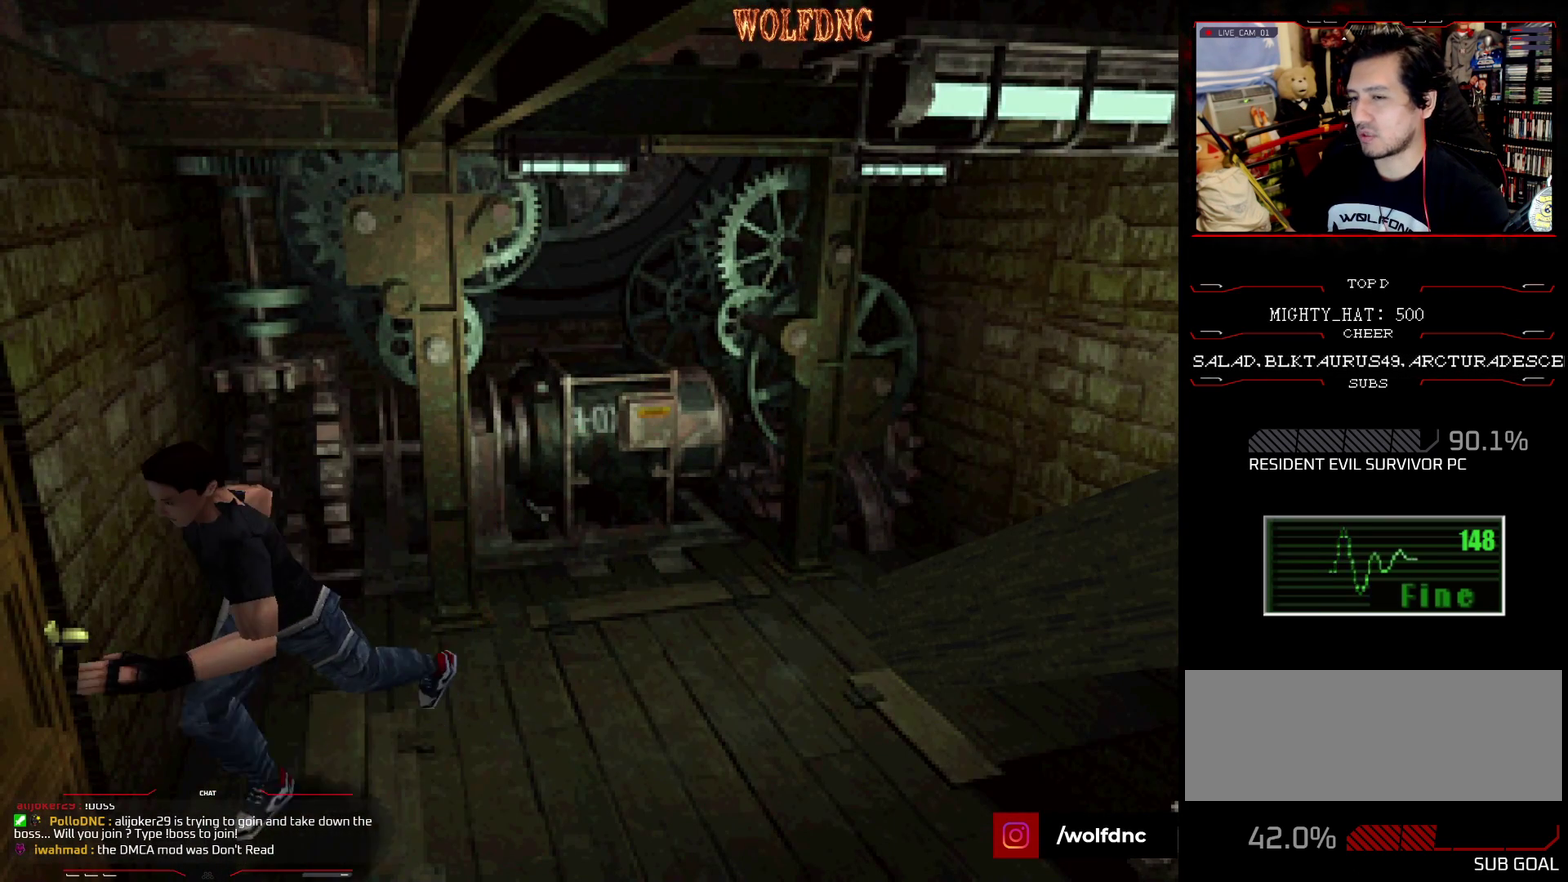
{"buttons": [], "events": [[100, "CROSS", "up"], [150, "CROSS", "down"], [284, "DPAD_RIGHT", "down"], [384, "CROSS", "up"], [384, "SQUARE", "up"], [434, "DPAD_RIGHT", "up"], [467, "DPAD_UP", "up"]]}
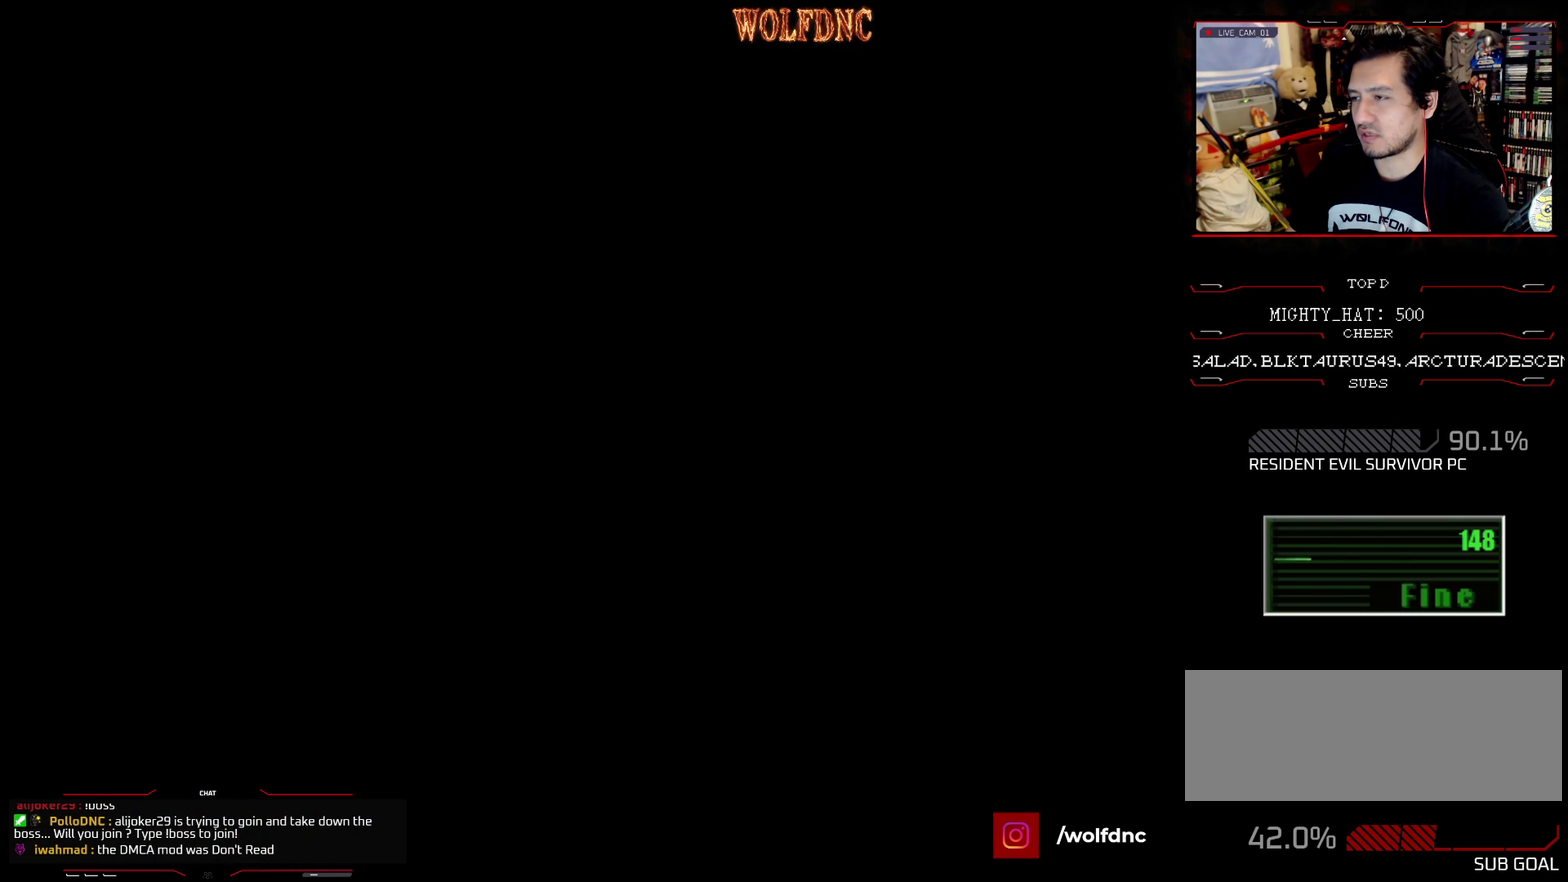
{"buttons": [], "events": []}
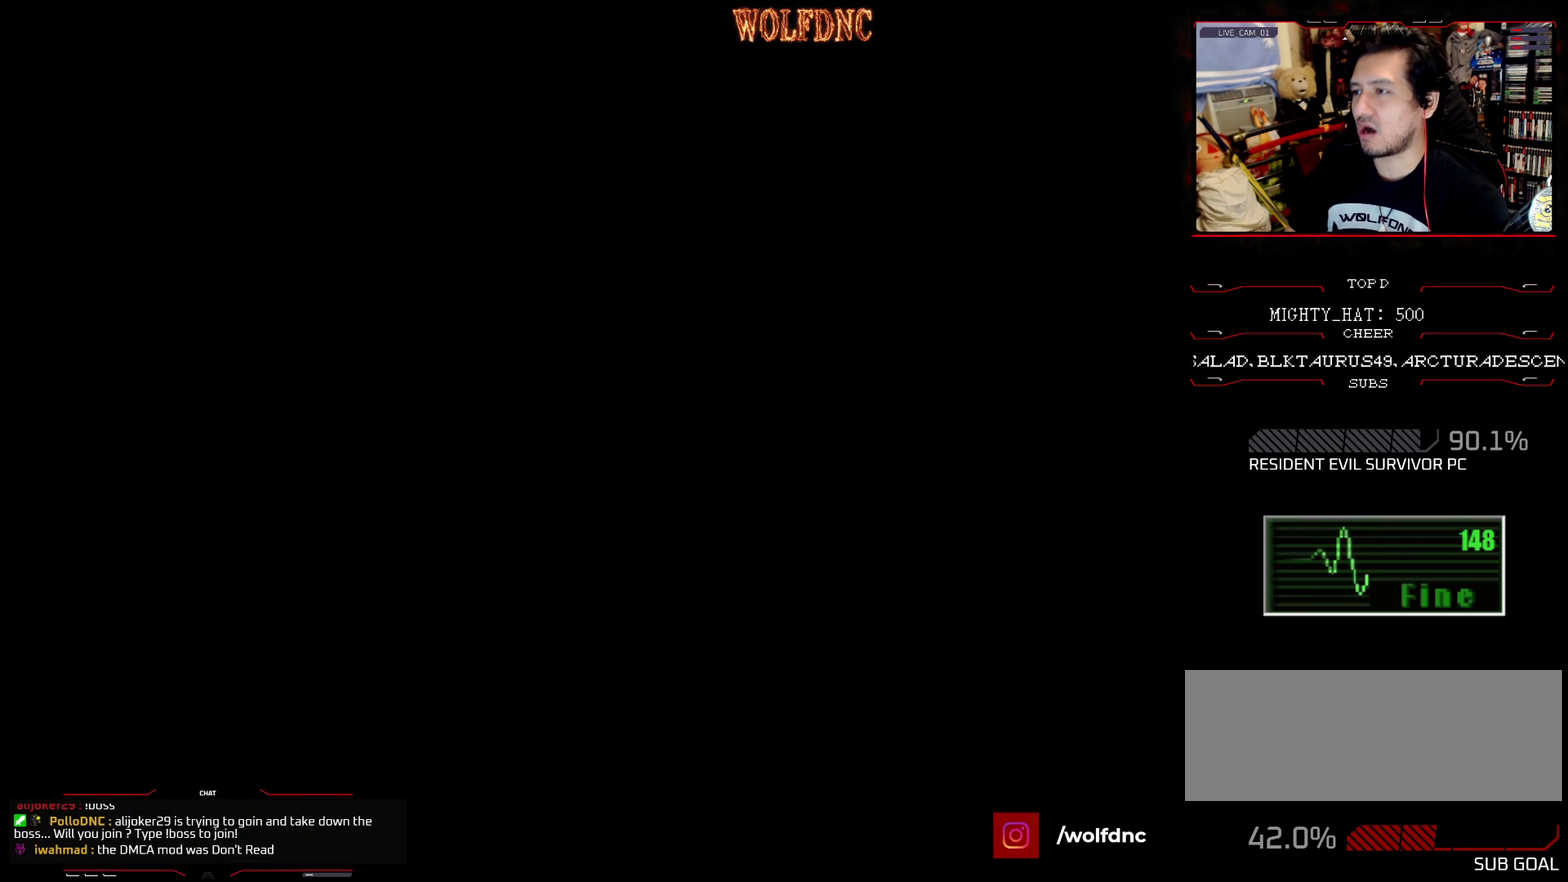
{"buttons": [], "events": []}
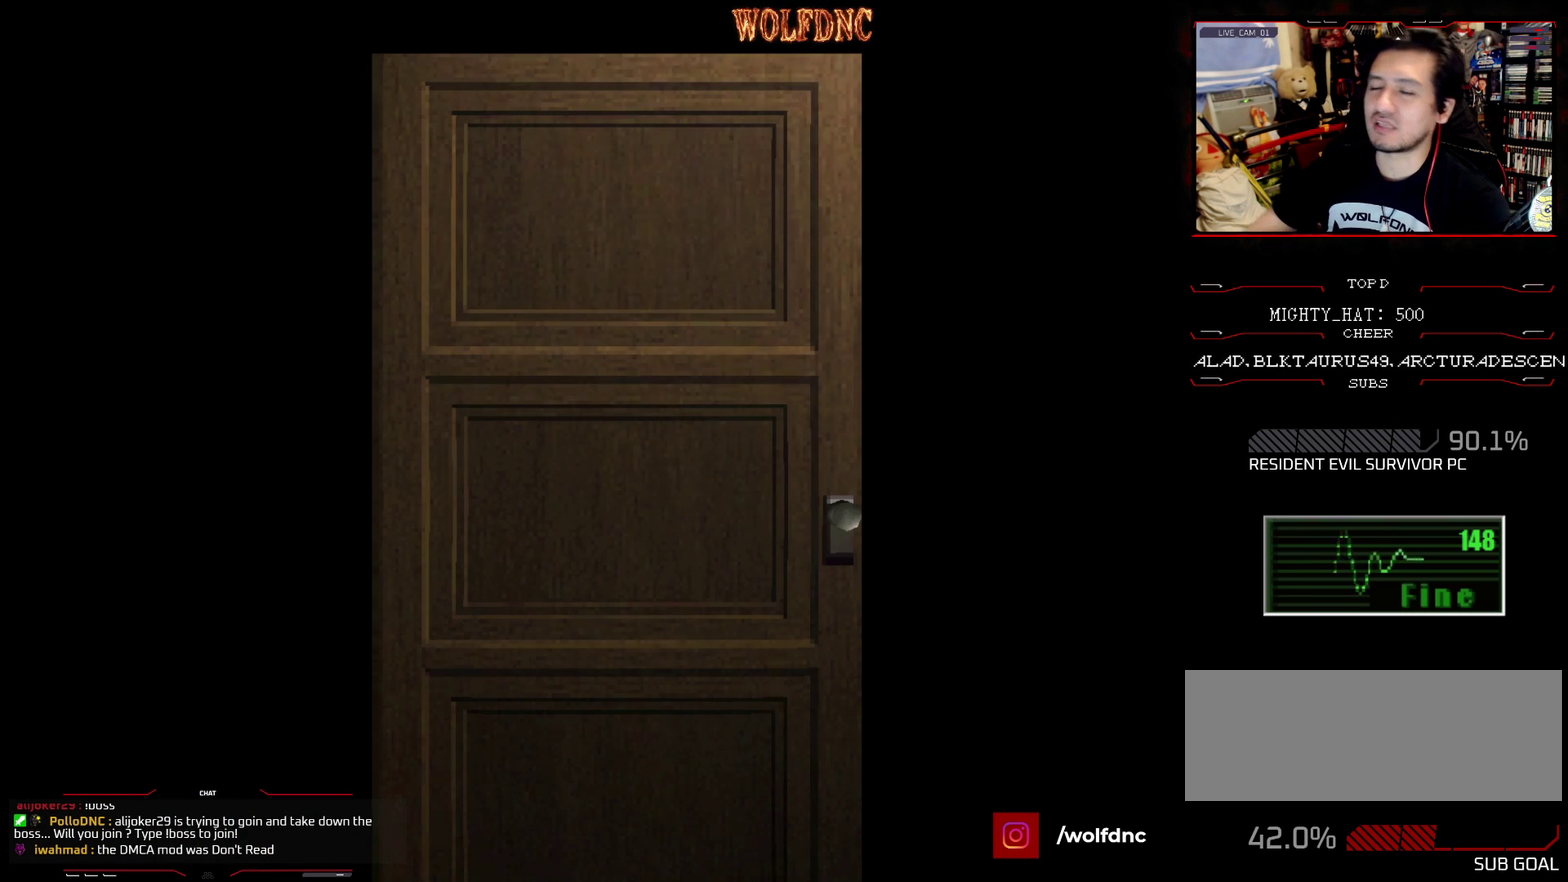
{"buttons": [], "events": []}
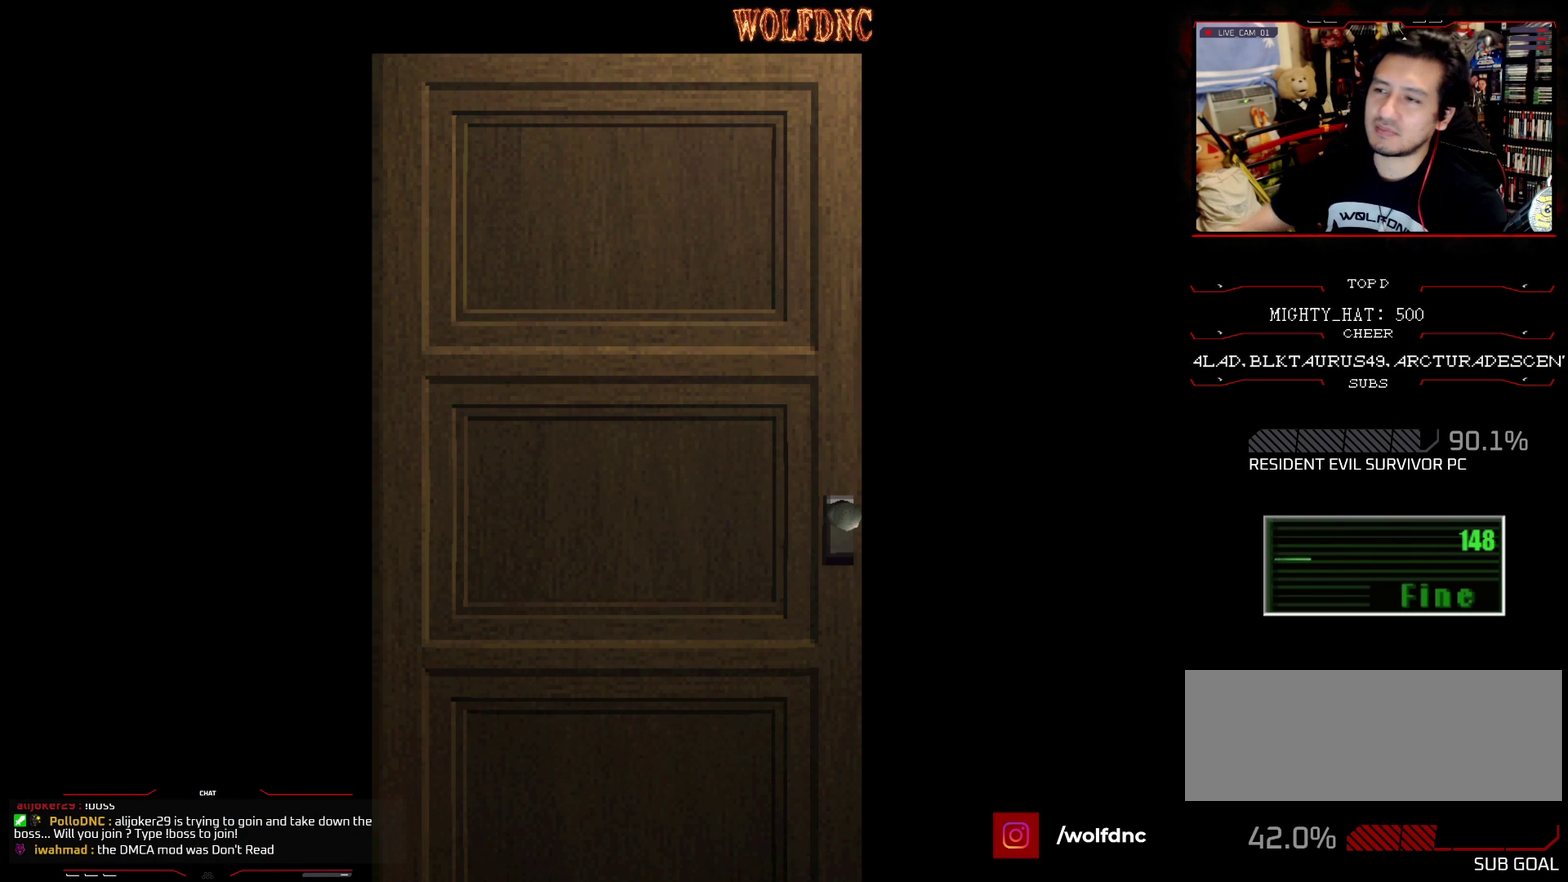
{"buttons": [], "events": []}
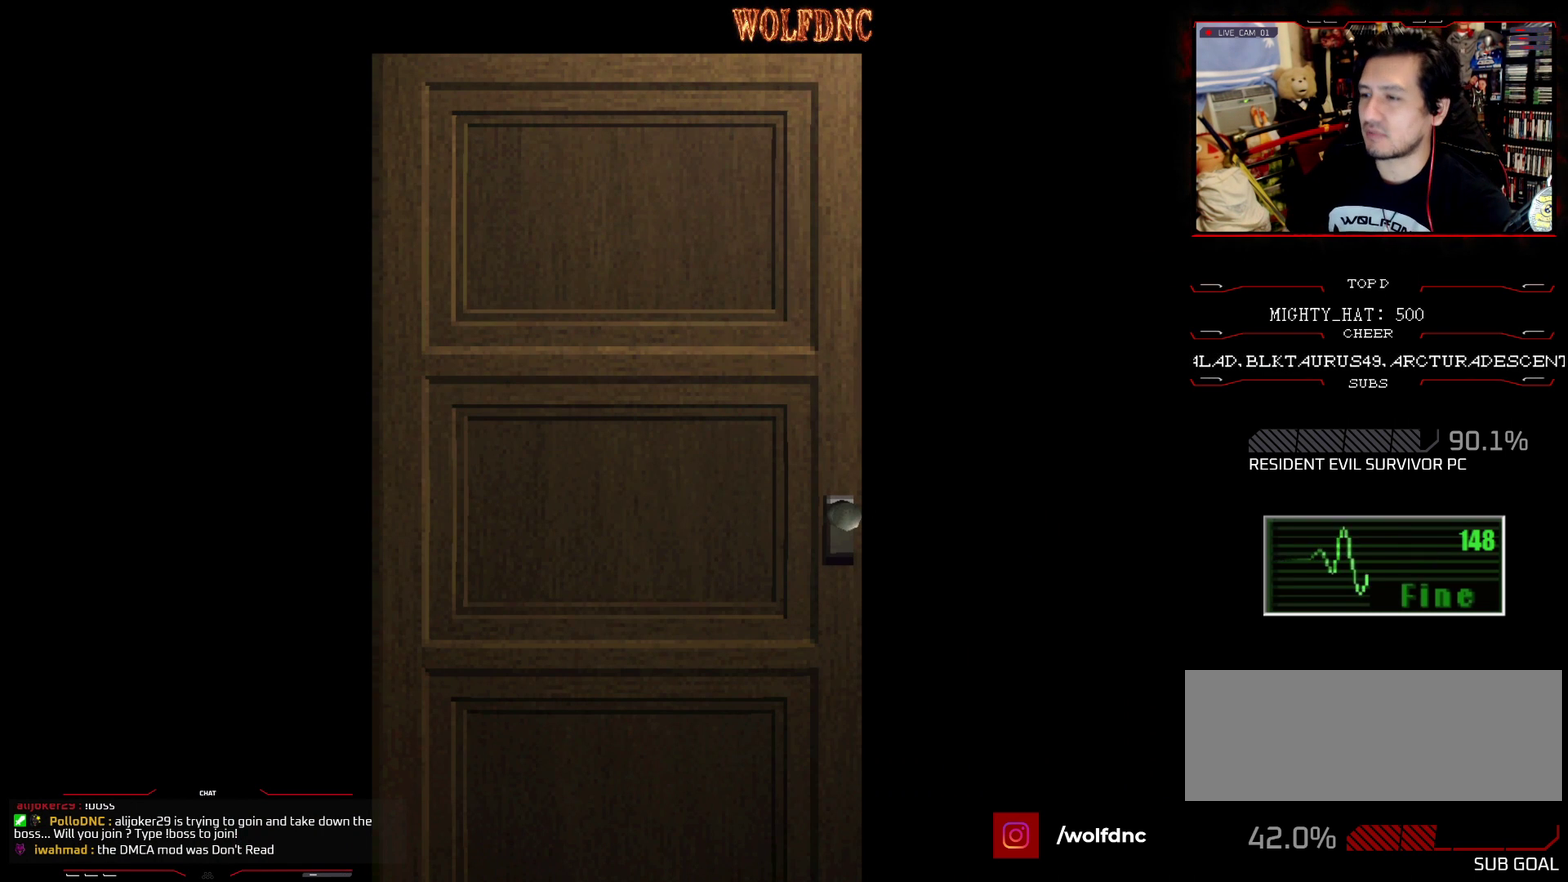
{"buttons": ["DPAD_UP", "DPAD_LEFT"], "events": [[33, "CROSS", "down"], [183, "CROSS", "up"], [350, "DPAD_LEFT", "down"], [483, "DPAD_UP", "down"]]}
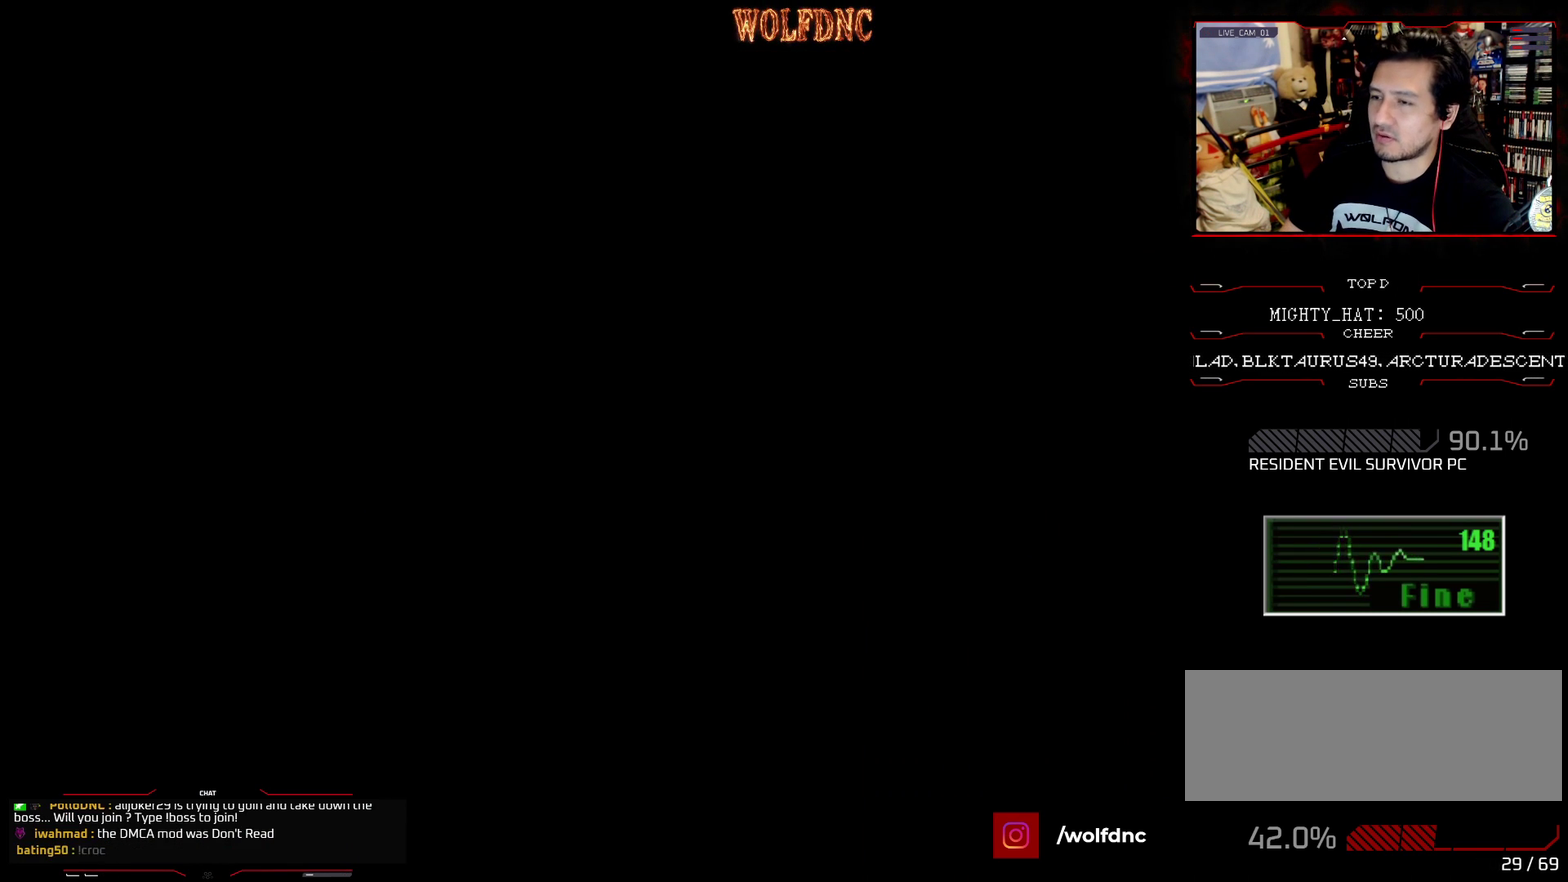
{"buttons": ["SQUARE", "DPAD_UP", "DPAD_LEFT"], "events": [[33, "SQUARE", "down"]]}
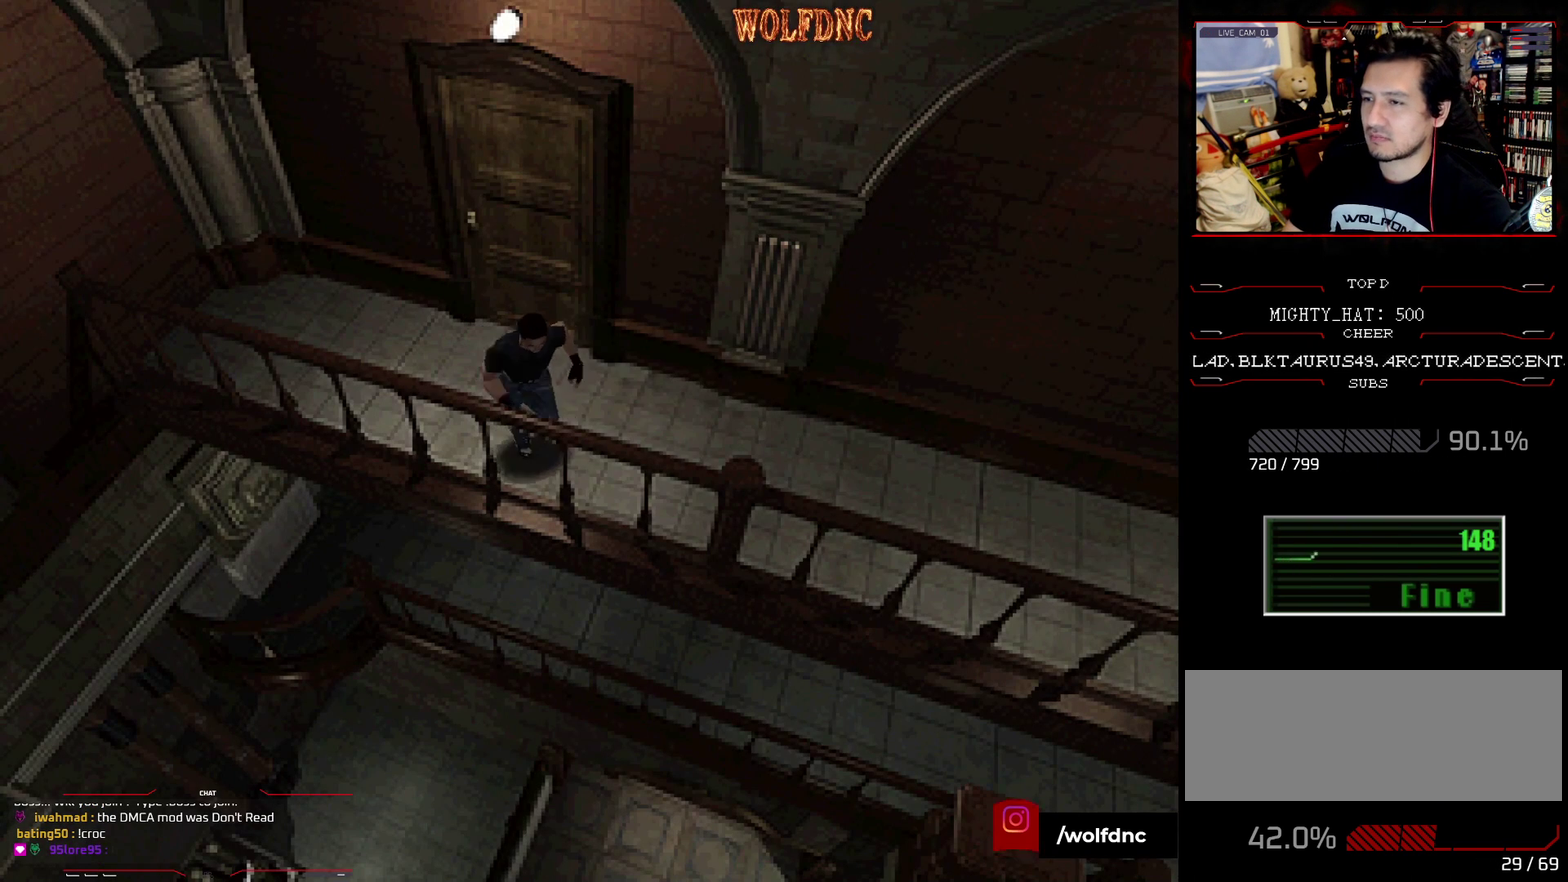
{"buttons": ["SQUARE", "DPAD_UP"], "events": [[418, "DPAD_LEFT", "up"]]}
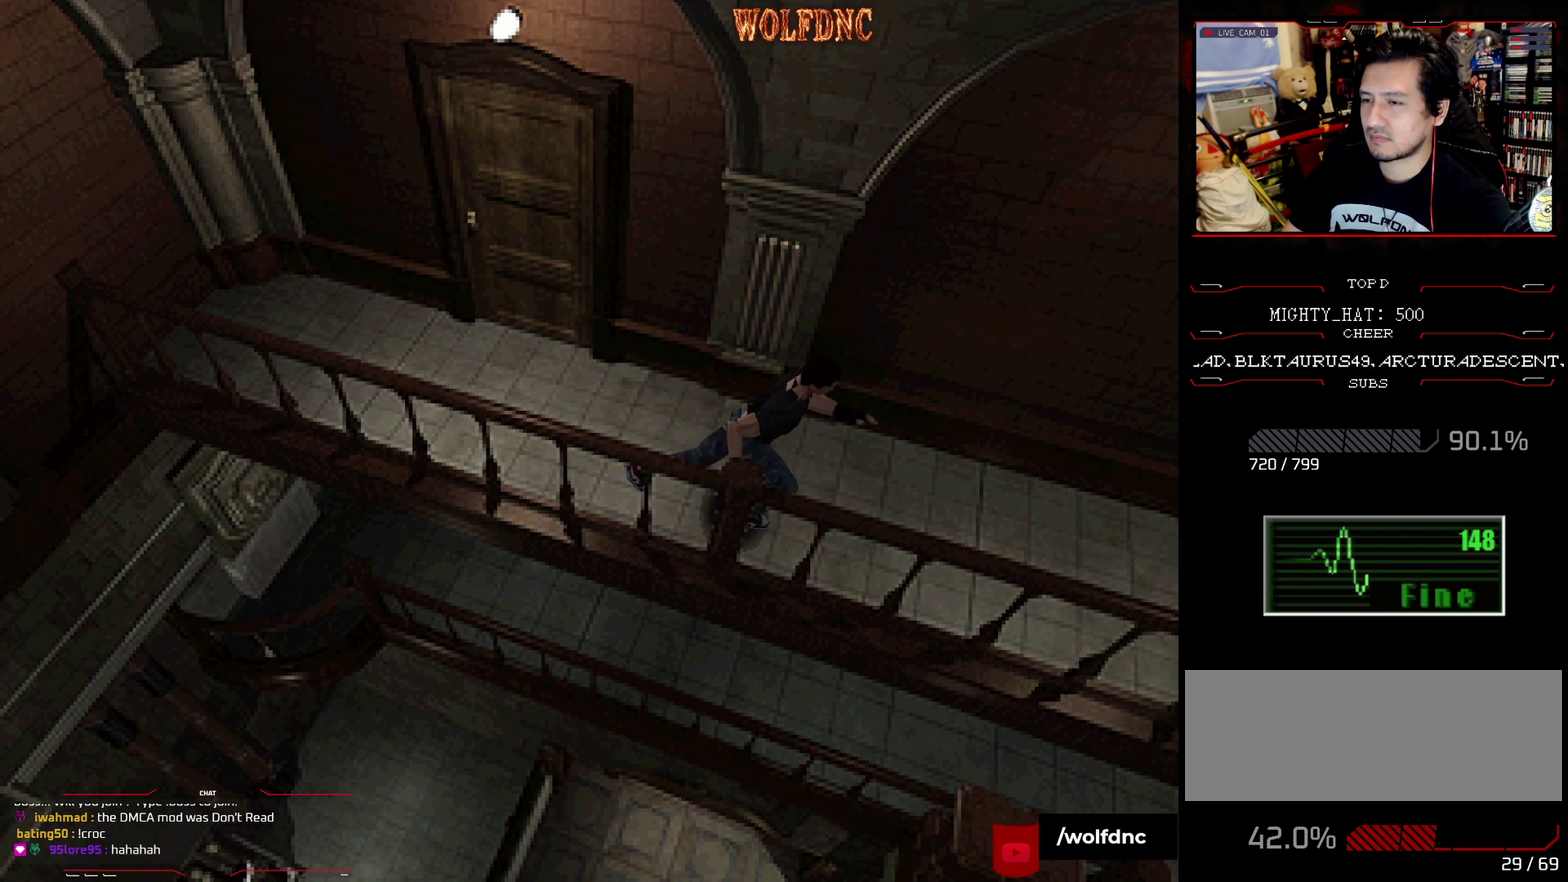
{"buttons": ["SQUARE", "DPAD_UP"], "events": []}
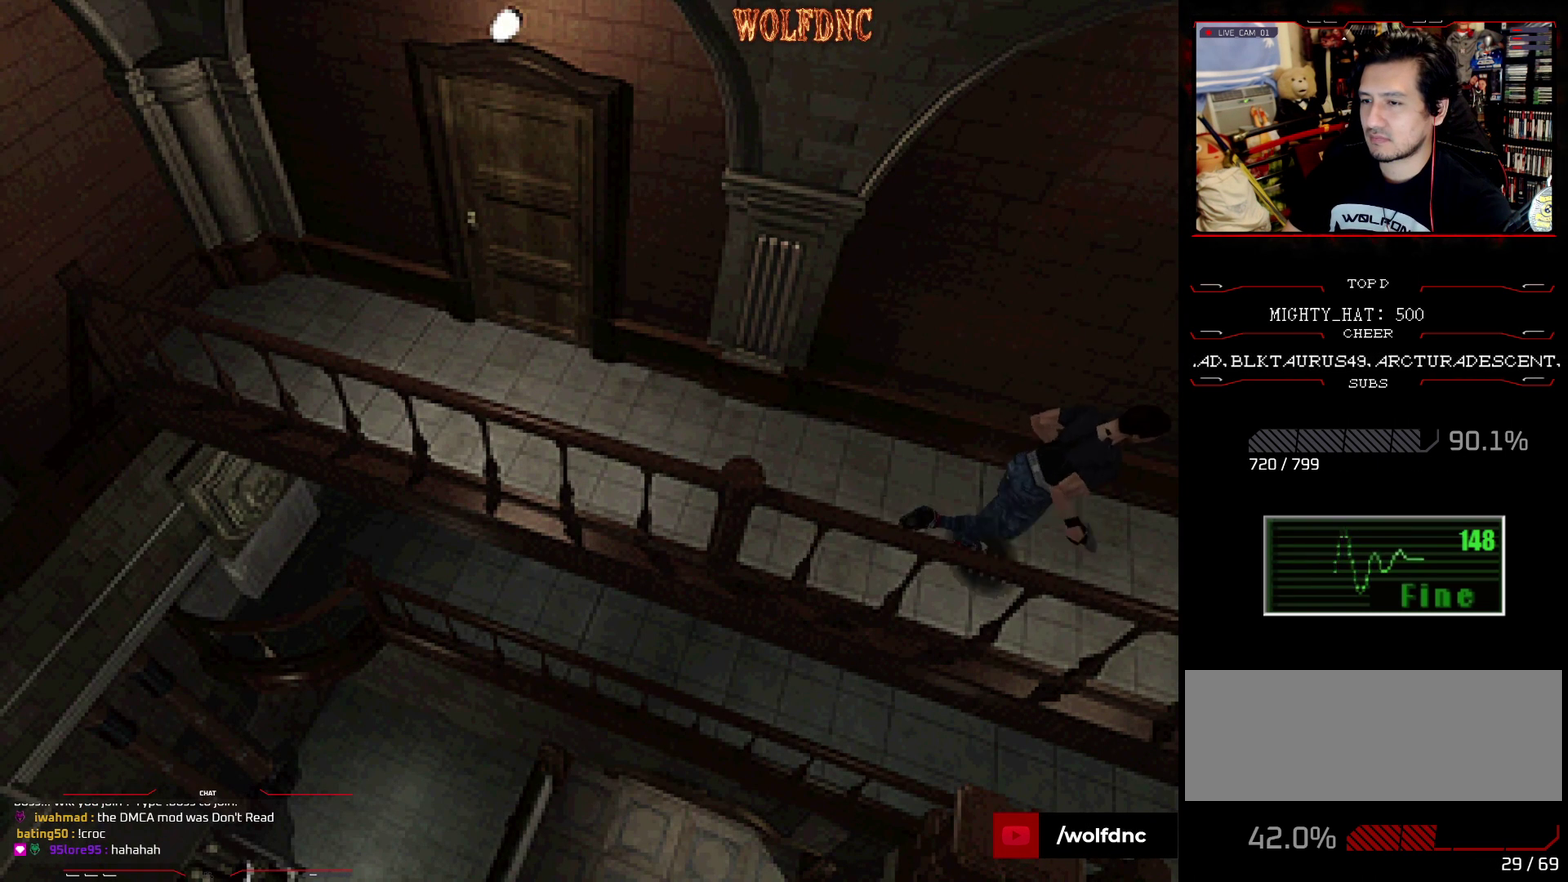
{"buttons": ["SQUARE", "DPAD_UP"], "events": []}
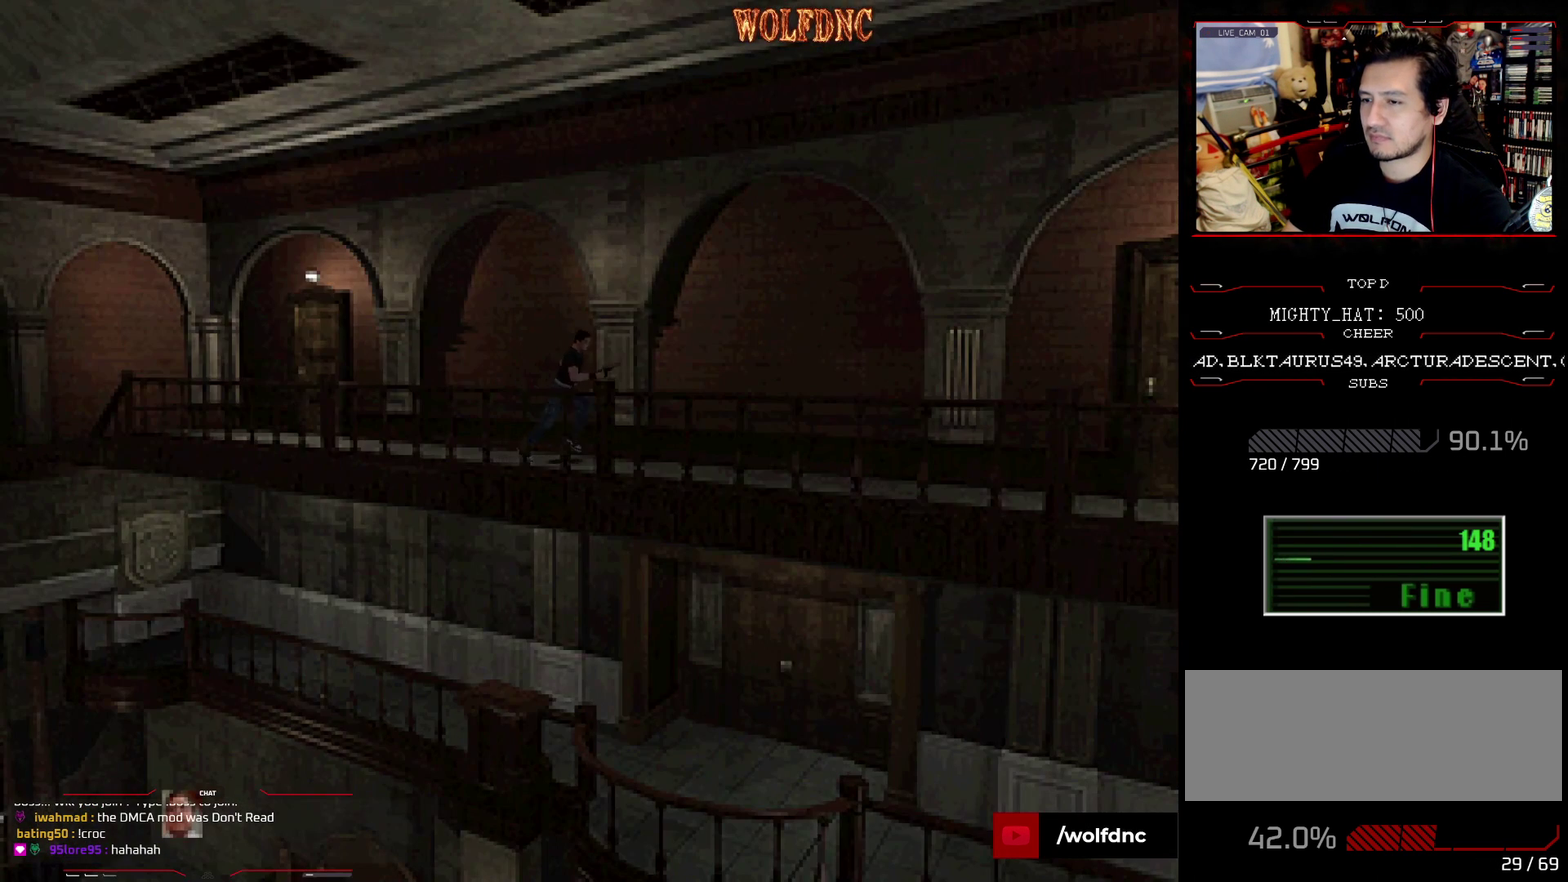
{"buttons": ["CROSS", "SQUARE", "DPAD_UP"], "events": [[301, "CROSS", "down"], [401, "CROSS", "up"], [451, "CROSS", "down"]]}
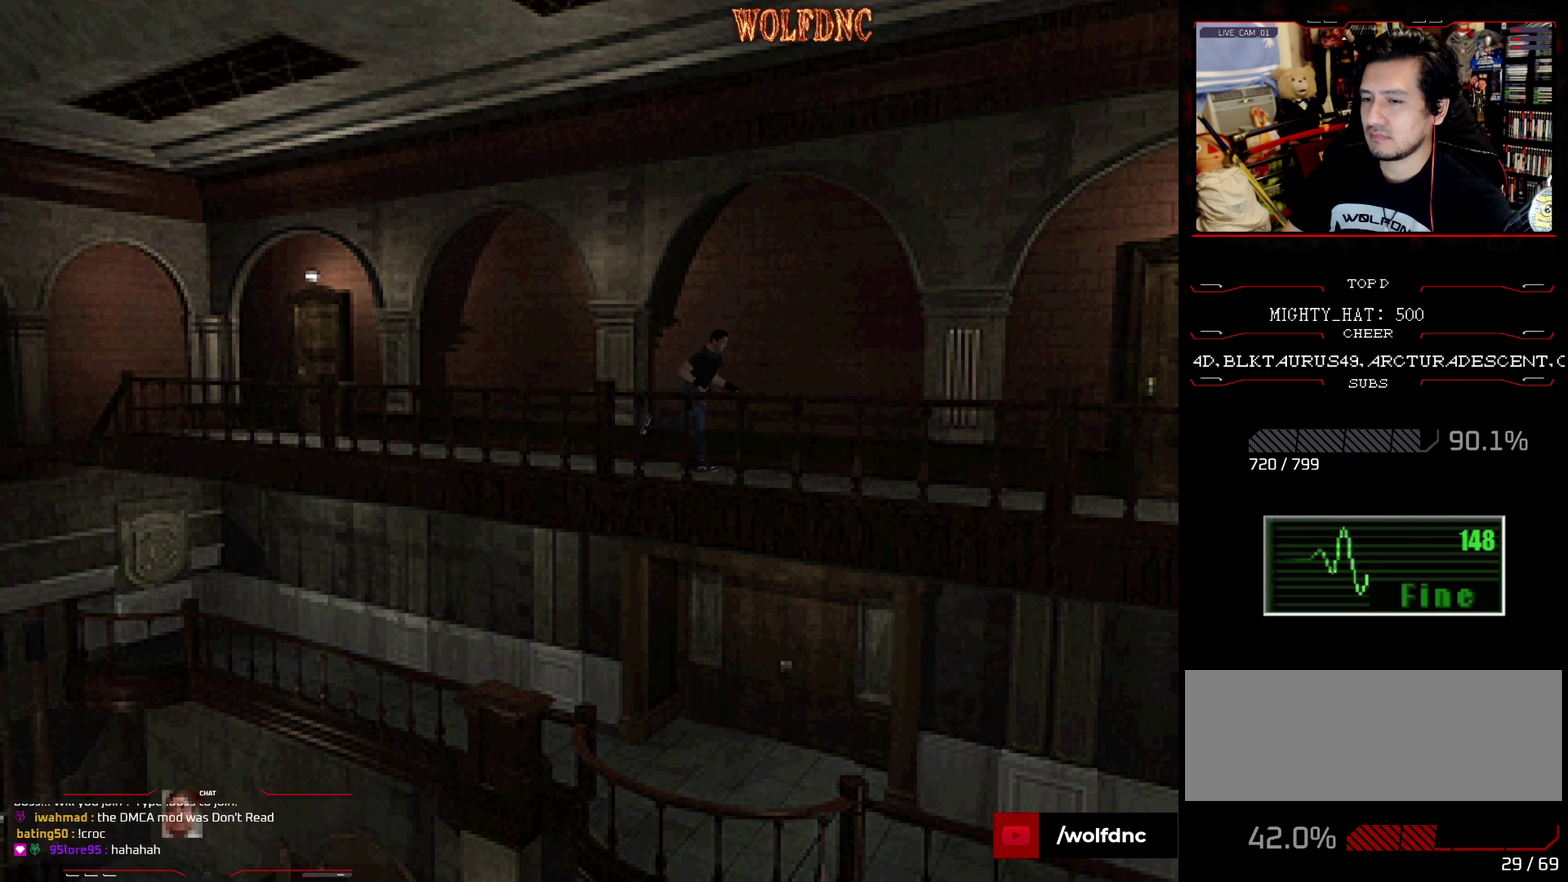
{"buttons": ["SQUARE", "DPAD_UP"], "events": [[83, "CROSS", "up"], [133, "CROSS", "down"], [217, "CROSS", "up"], [317, "CROSS", "down"], [417, "CROSS", "up"]]}
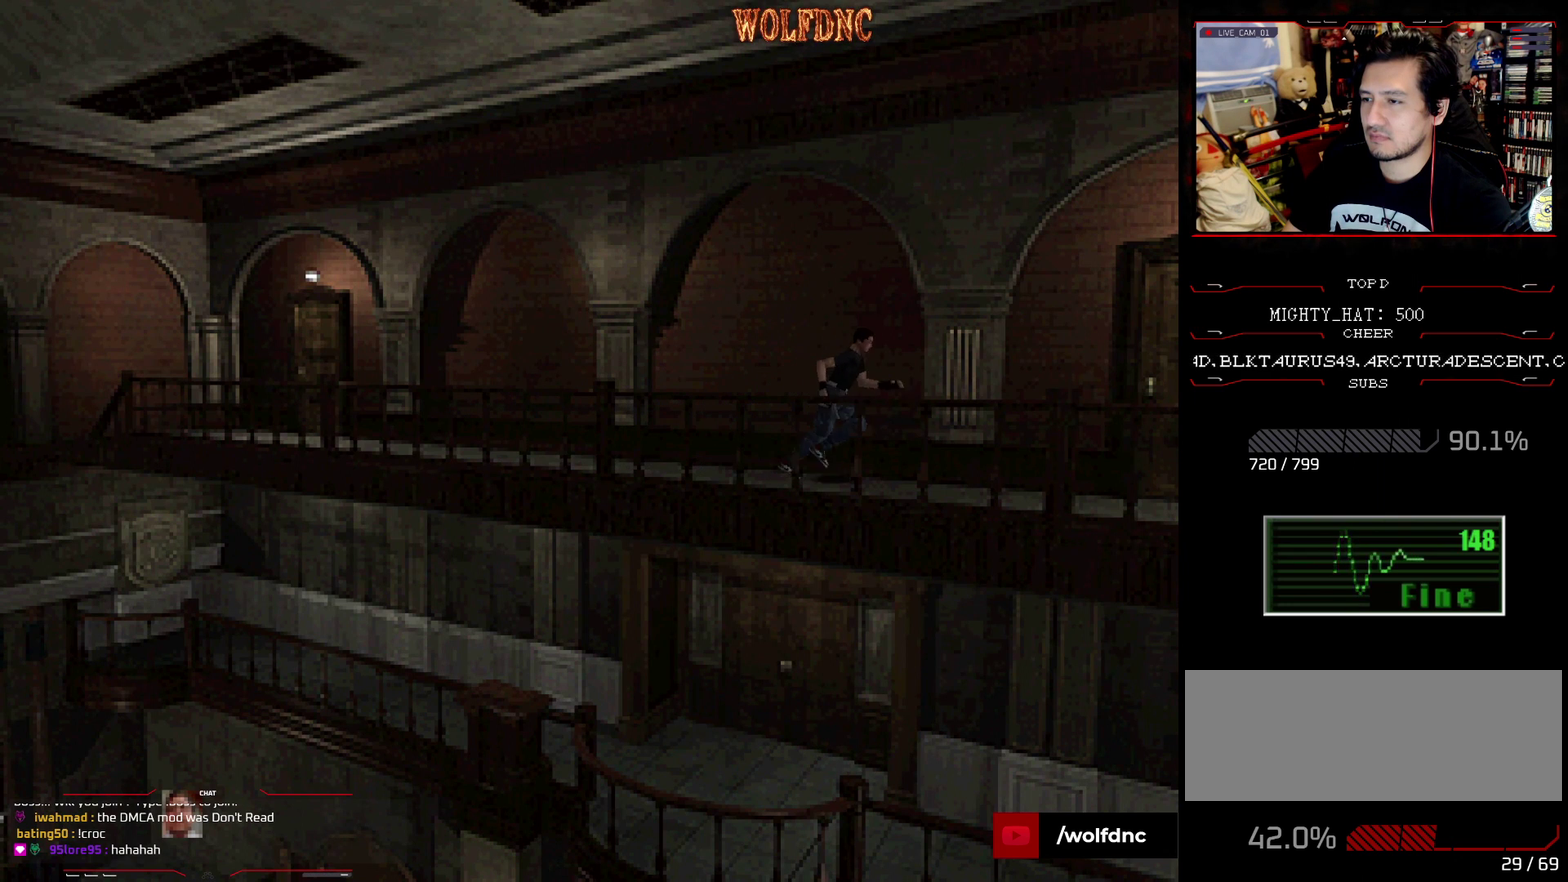
{"buttons": ["CROSS", "SQUARE", "DPAD_UP", "DPAD_LEFT"], "events": [[50, "CROSS", "down"], [201, "CROSS", "up"], [284, "CROSS", "down"], [384, "CROSS", "up"], [467, "CROSS", "down"], [467, "DPAD_LEFT", "down"]]}
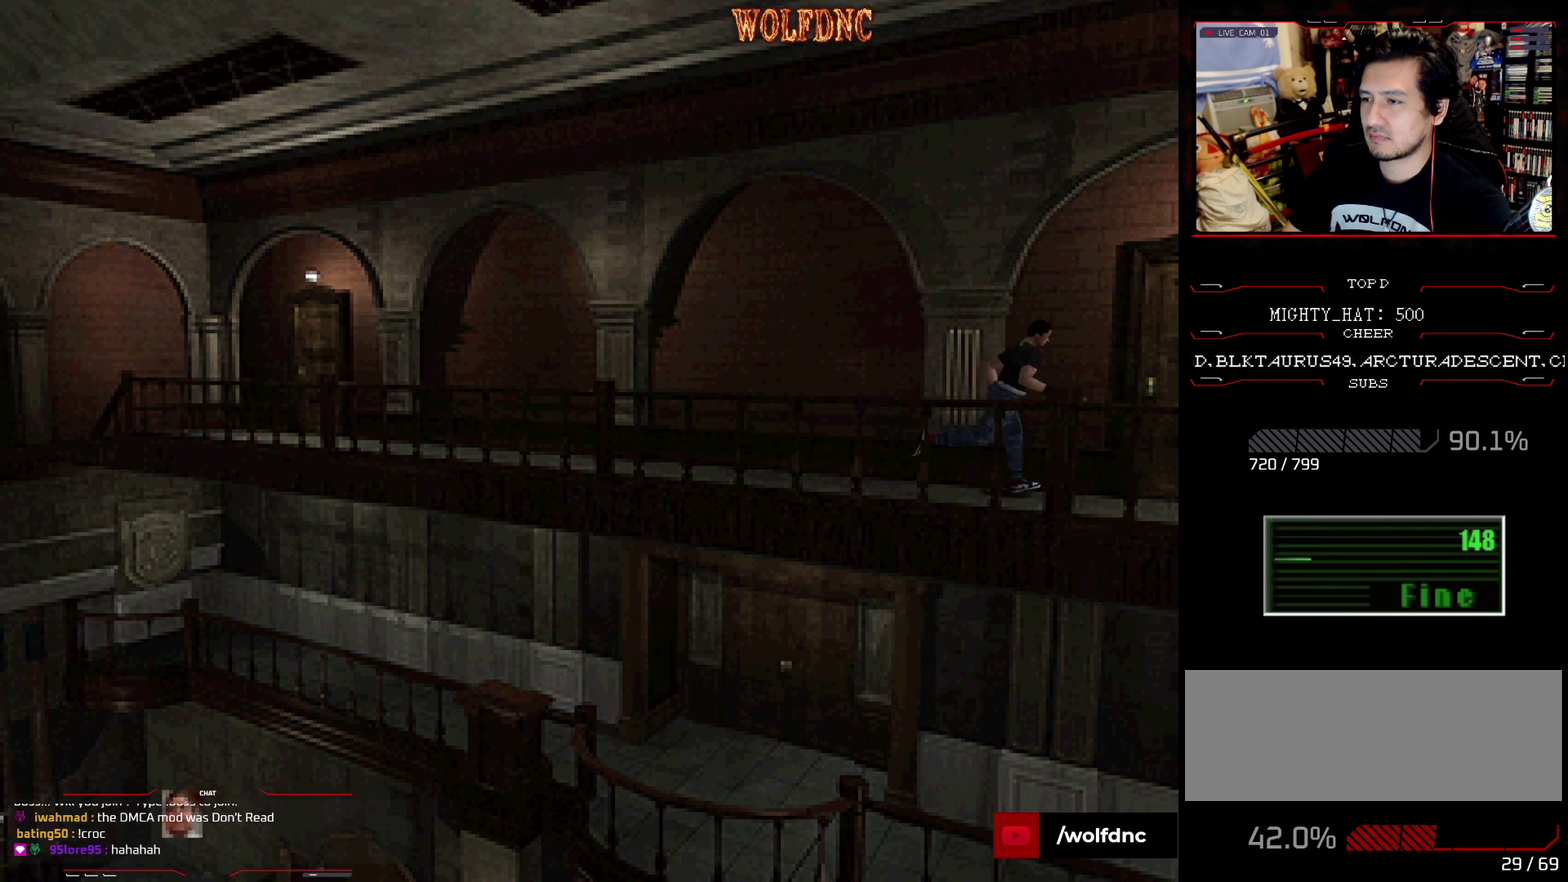
{"buttons": ["DPAD_UP"], "events": [[67, "CROSS", "up"], [117, "CROSS", "down"], [200, "CROSS", "up"], [250, "CROSS", "down"], [300, "DPAD_LEFT", "up"], [350, "CROSS", "up"], [350, "SQUARE", "up"], [400, "CROSS", "down"], [450, "CROSS", "up"]]}
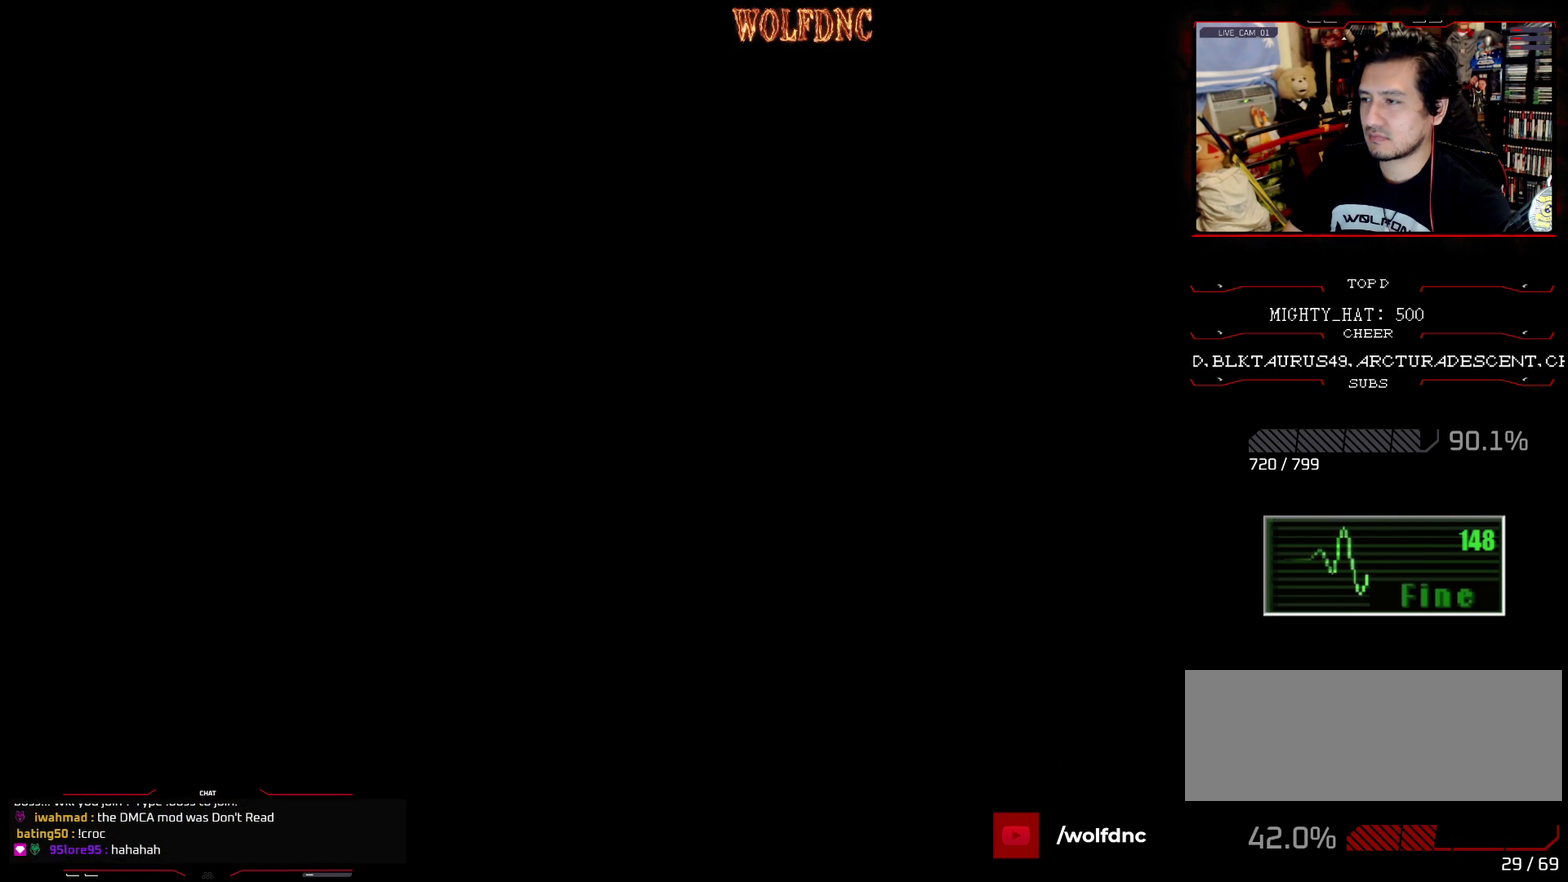
{"buttons": [], "events": [[84, "DPAD_UP", "up"]]}
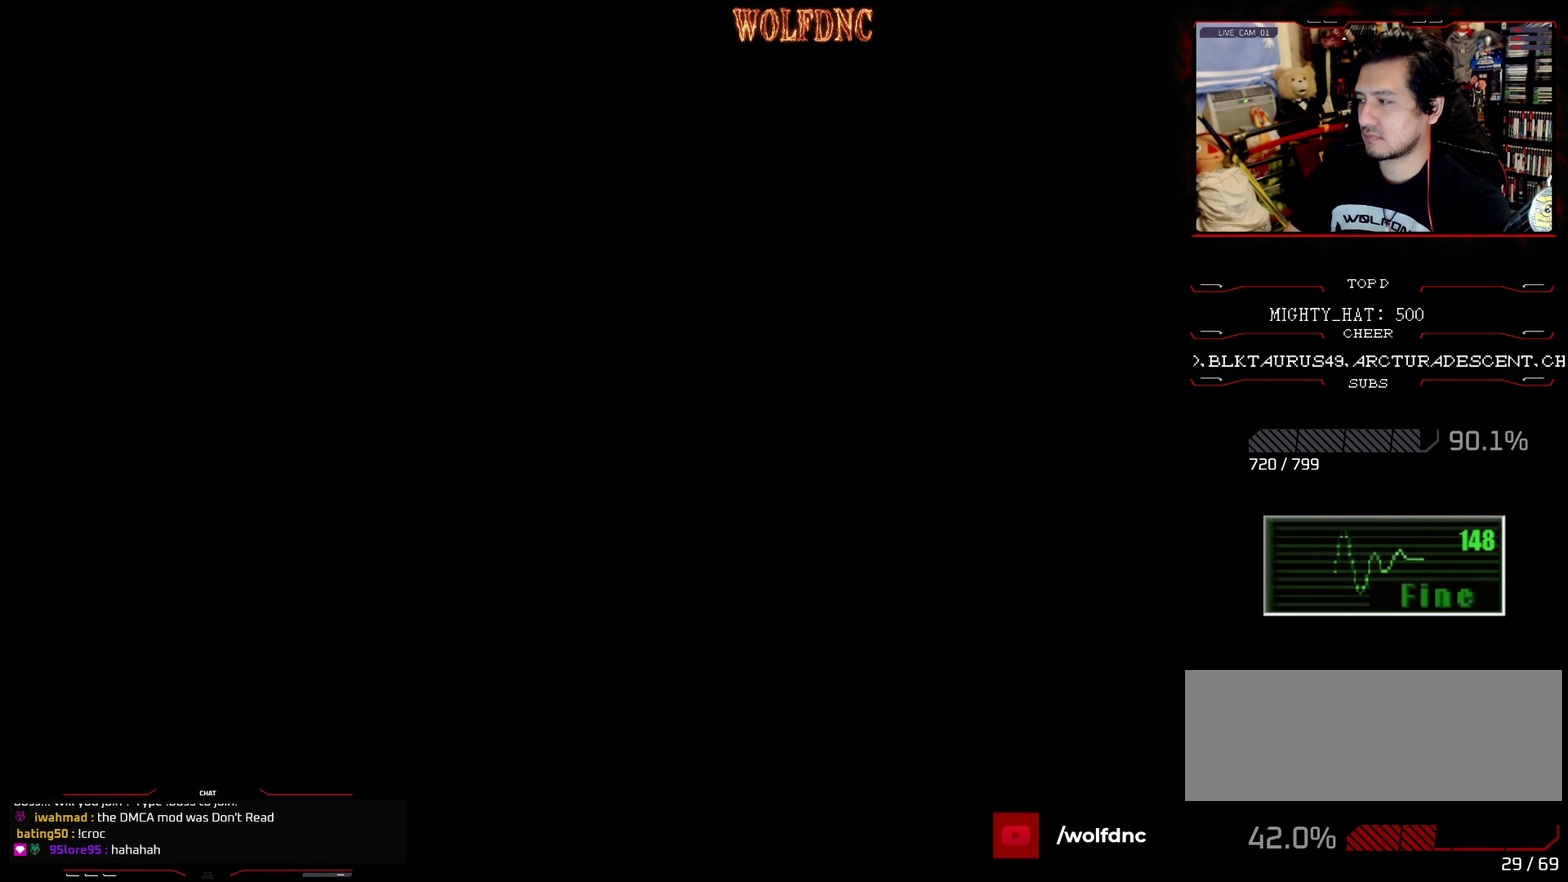
{"buttons": [], "events": []}
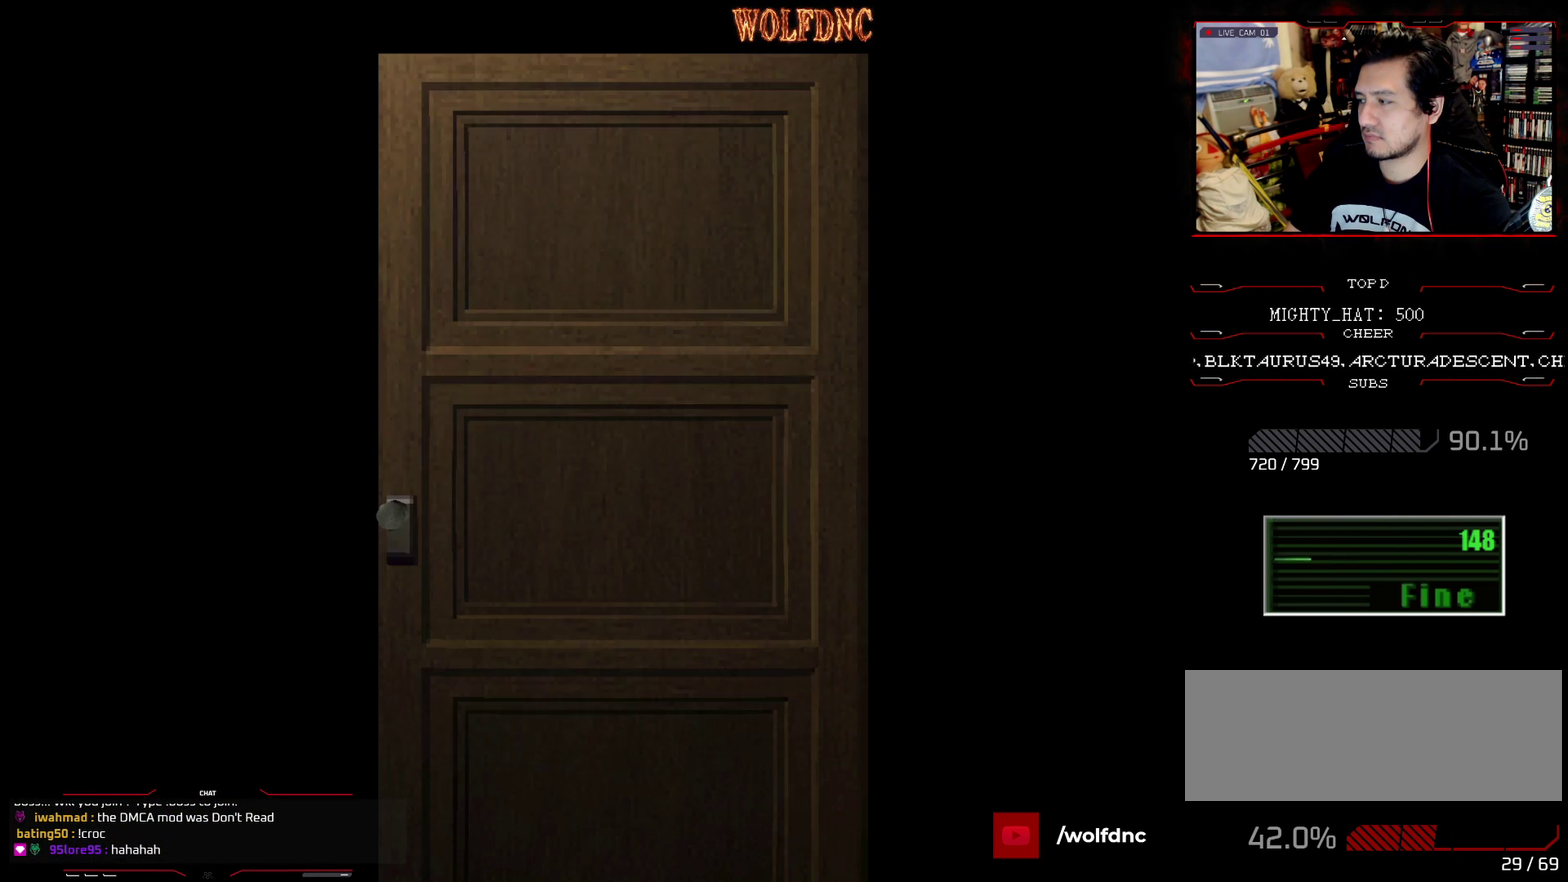
{"buttons": [], "events": []}
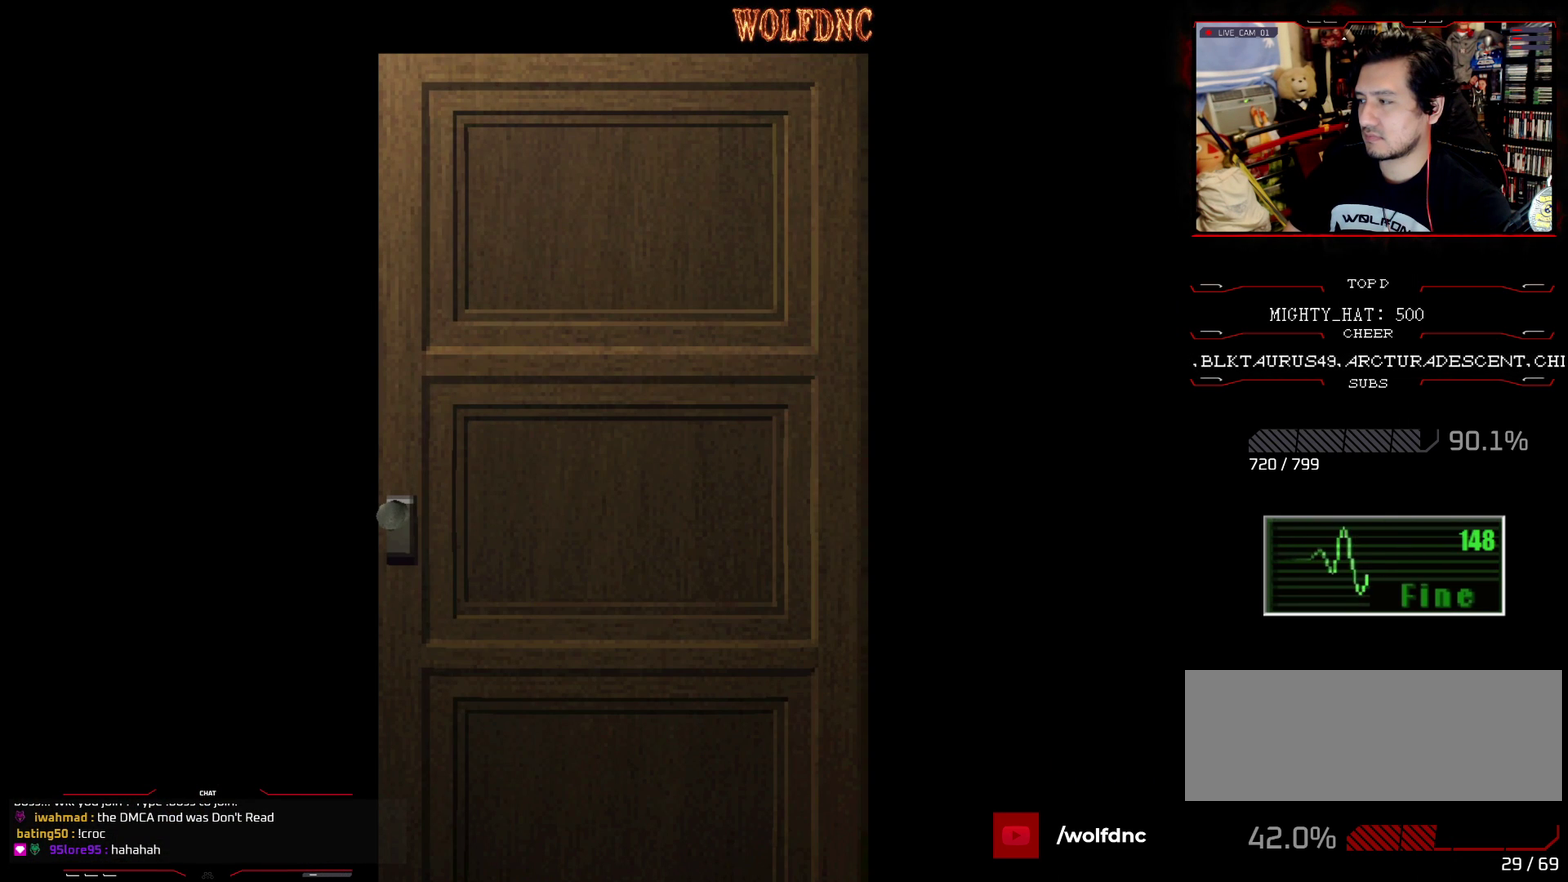
{"buttons": [], "events": []}
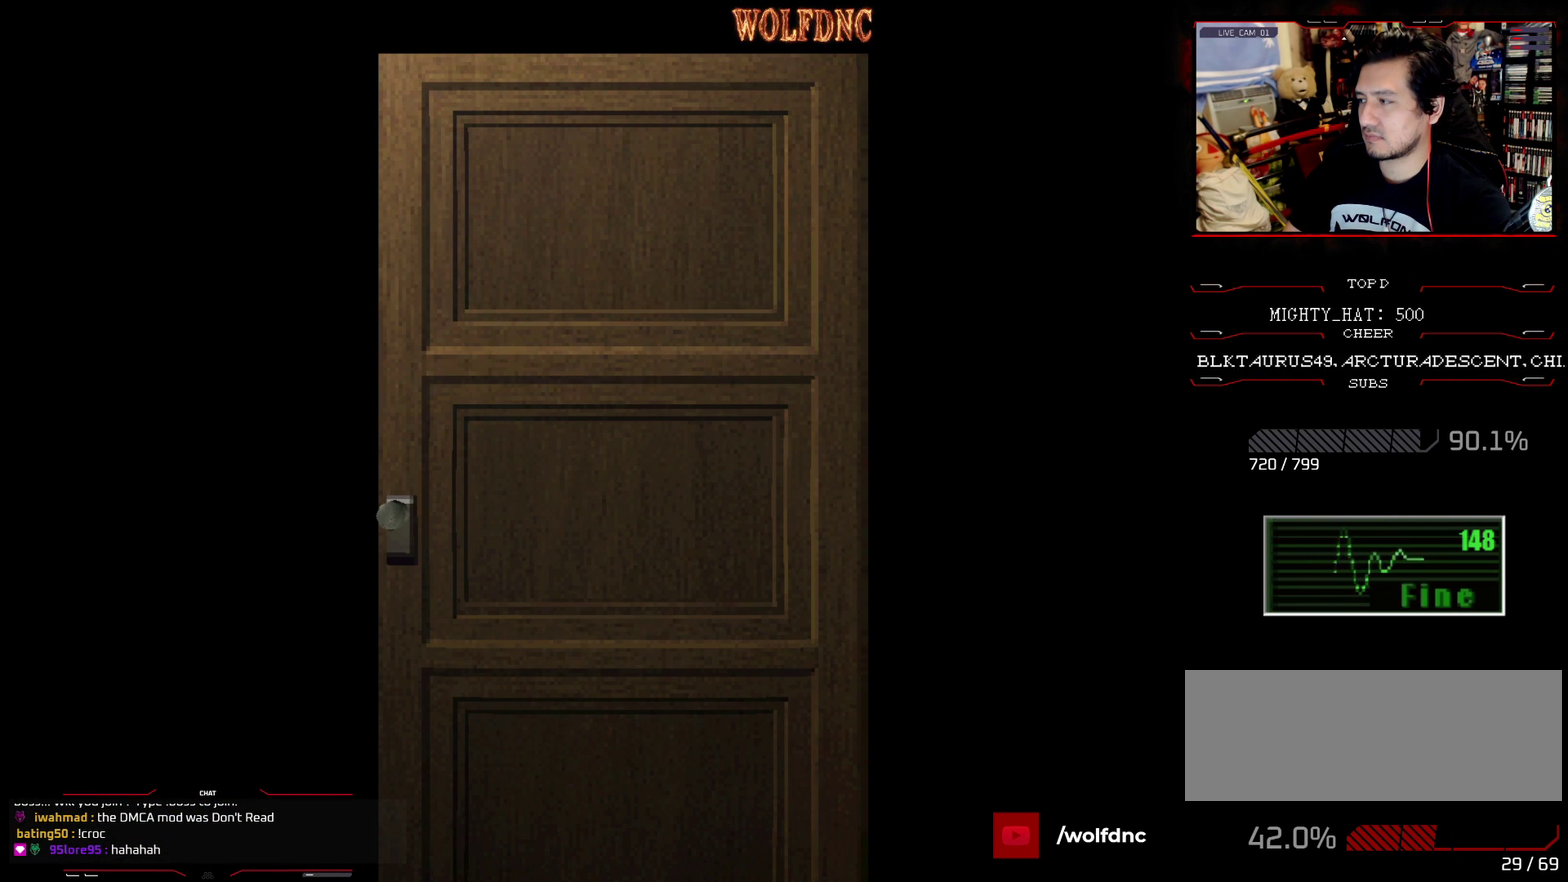
{"buttons": ["CROSS"], "events": [[467, "CROSS", "down"]]}